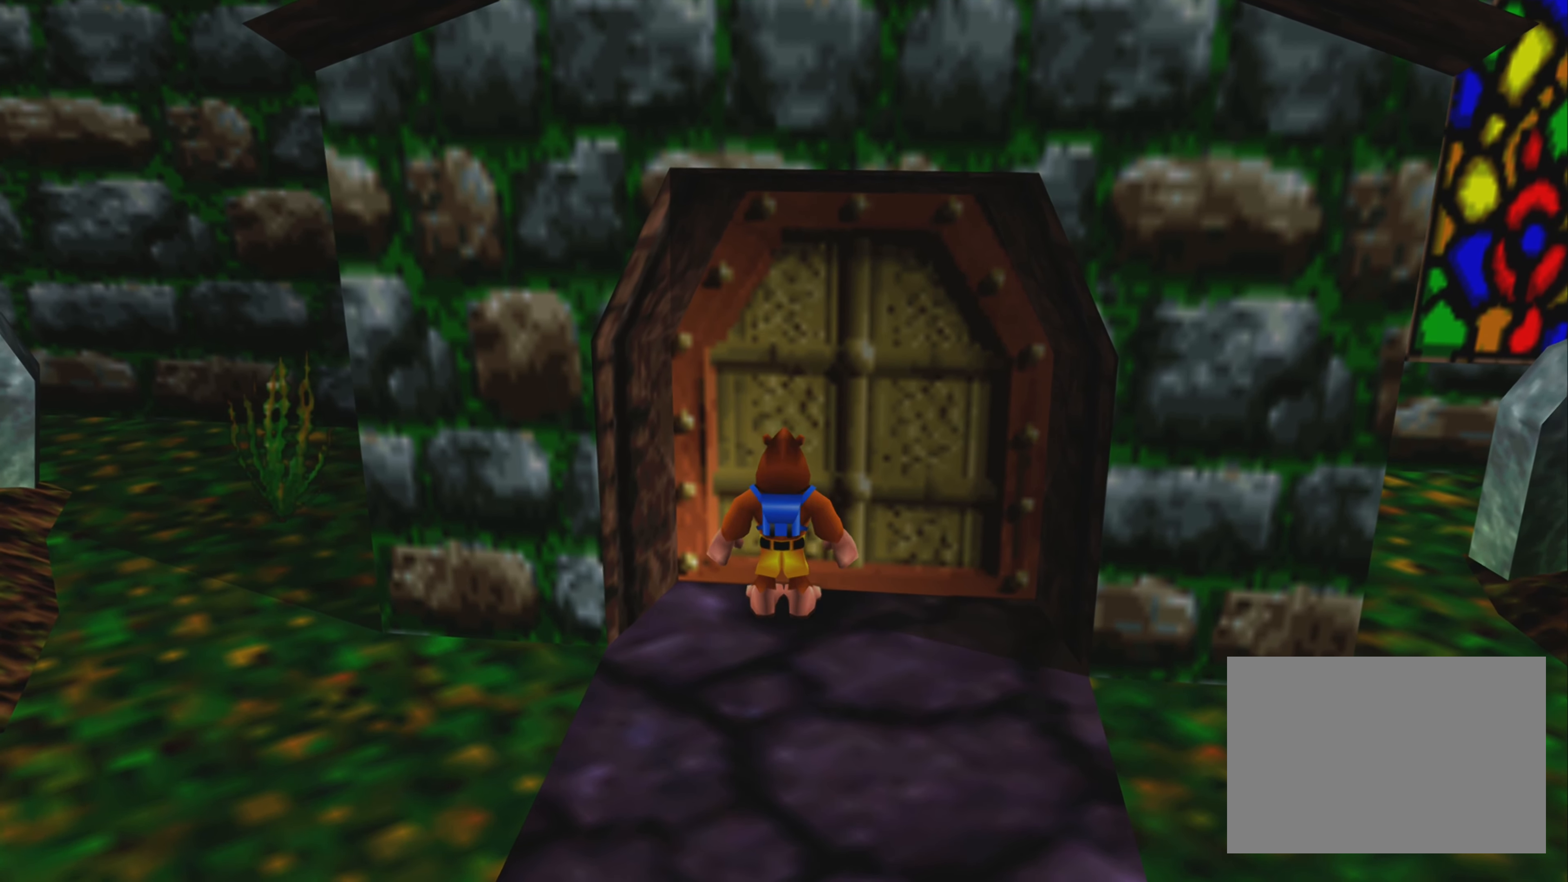
Gameplay with a controller (PlayStation layout); each line is a JSON object with the inputs held at the frame after it. "events" lists button and stick changes between this image and that frame as [ms after this image, input, new state], when the widget could be followed in between. Not read: L3 R3.
{"buttons": ["SQUARE", "R2"], "left_stick": "center", "right_stick": "center", "events": [[133, "SQUARE", "down"]]}
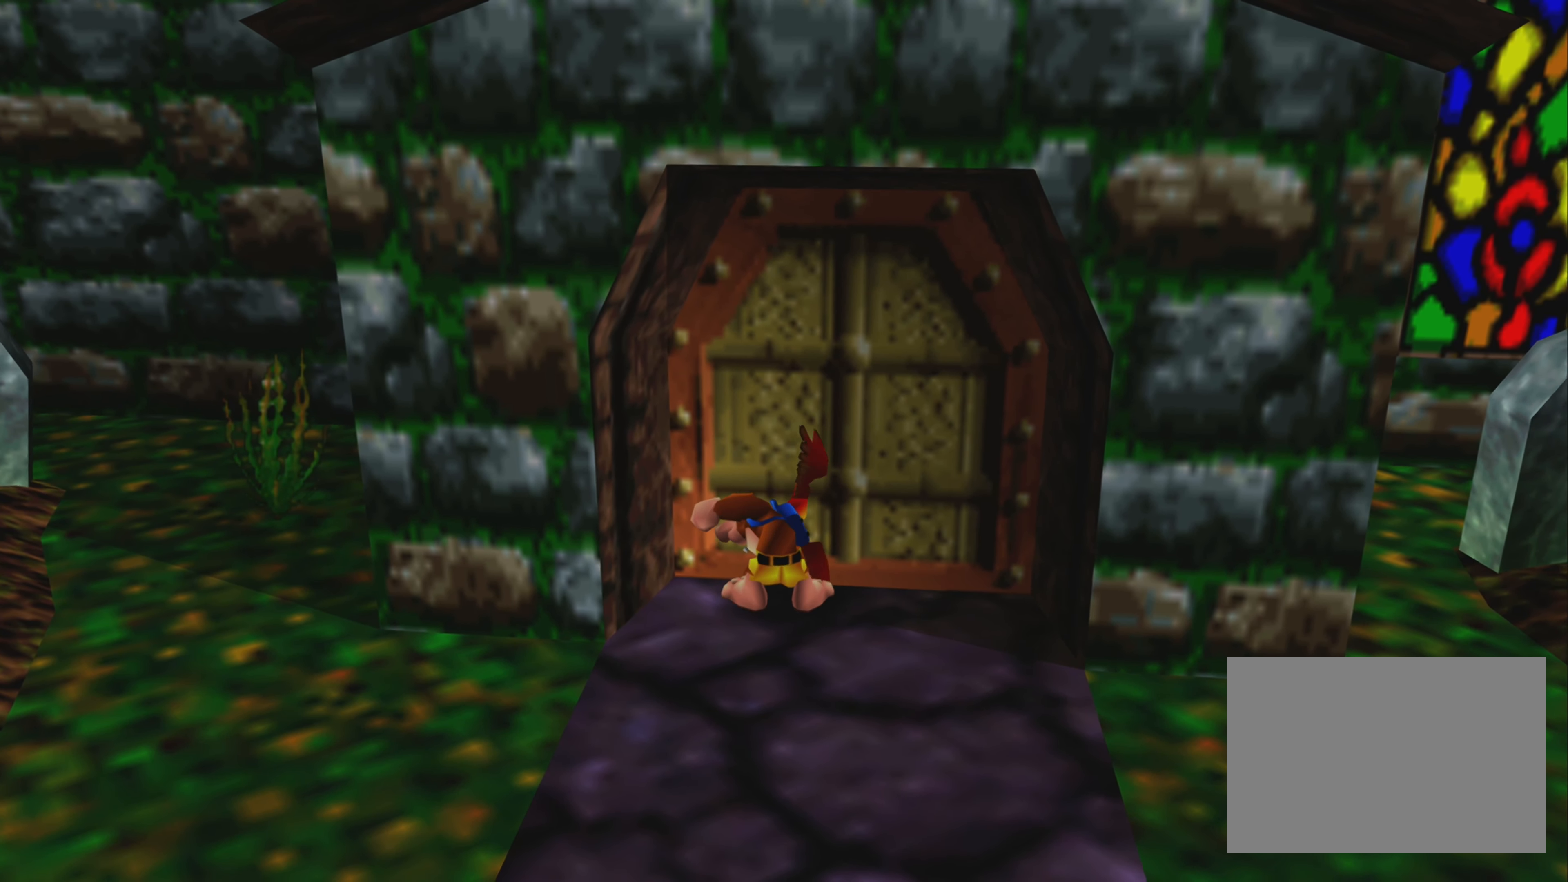
{"buttons": ["SQUARE", "R2"], "left_stick": "center", "right_stick": "center", "events": []}
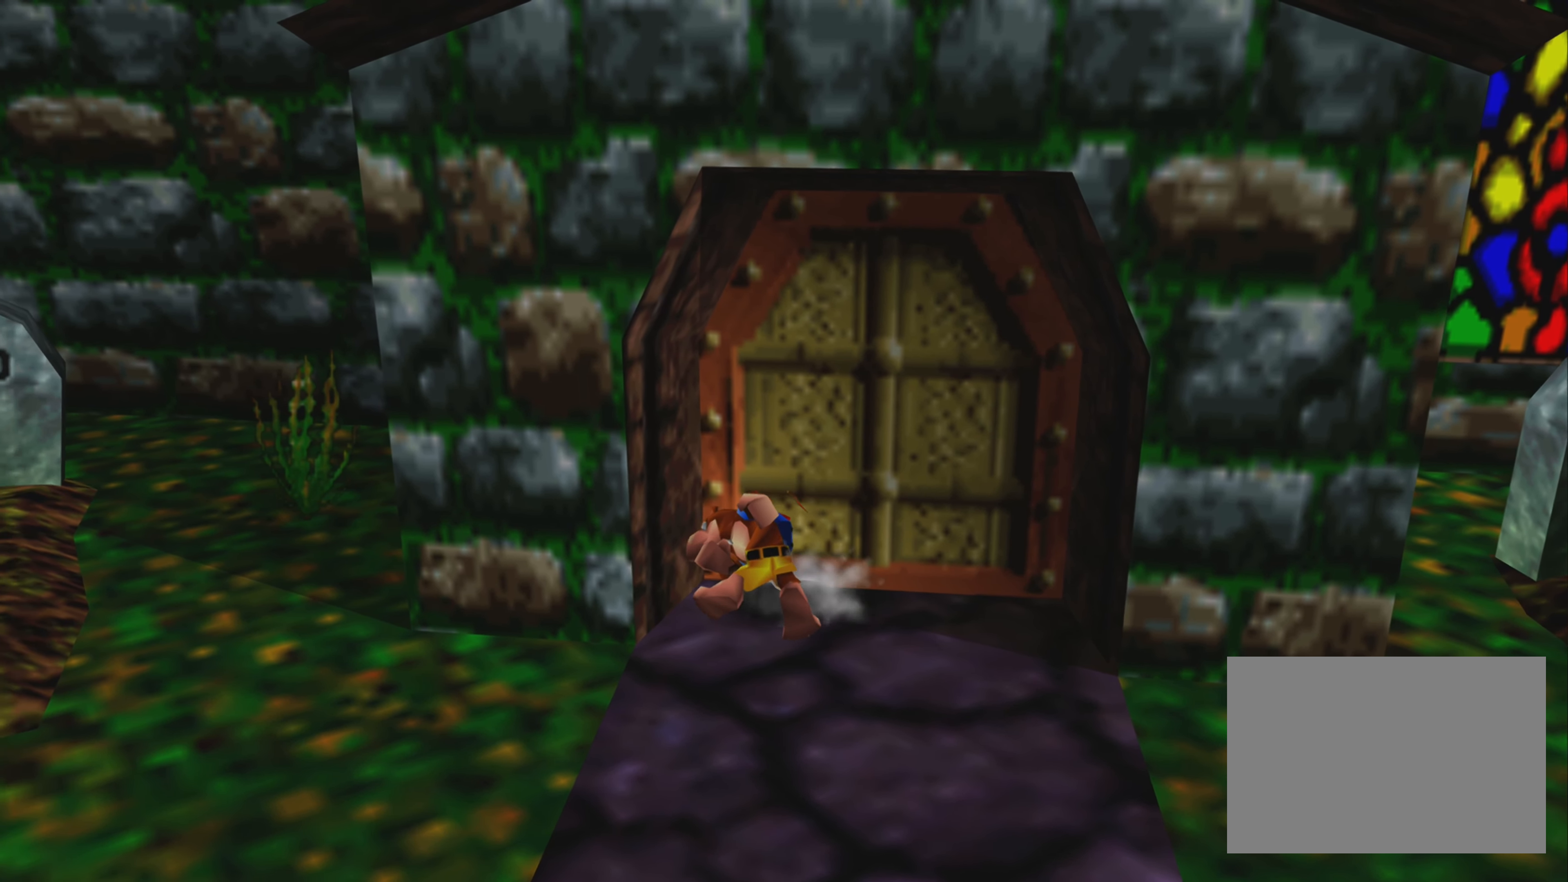
{"buttons": [], "left_stick": "down", "right_stick": "center", "events": [[283, "SQUARE", "up"], [366, "left_stick", "down"], [383, "R2", "up"]]}
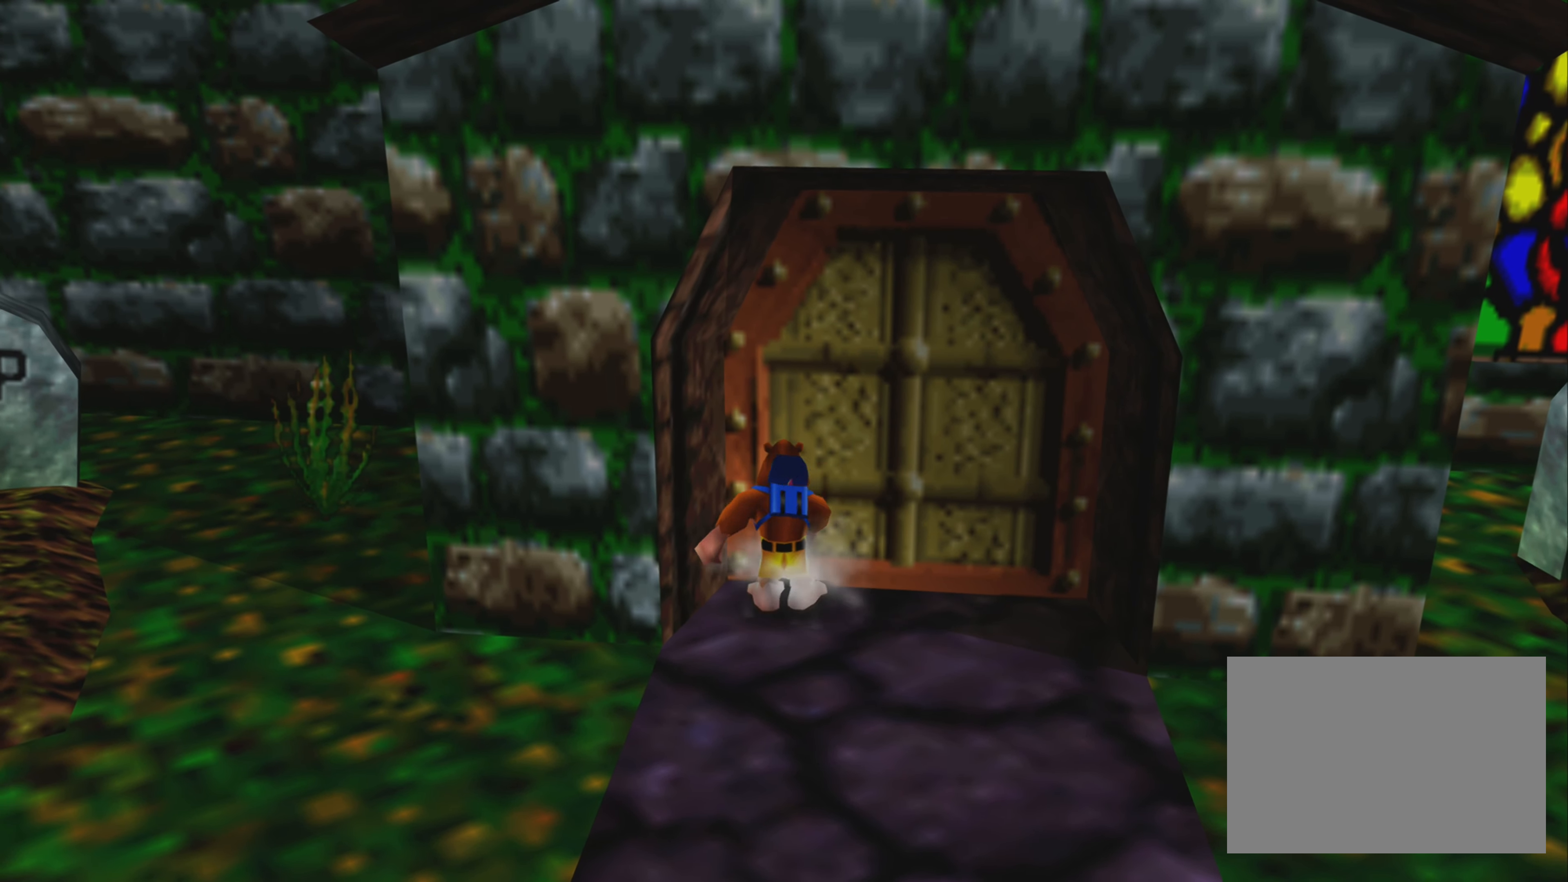
{"buttons": [], "left_stick": "center", "right_stick": "center", "events": [[416, "left_stick", "center"]]}
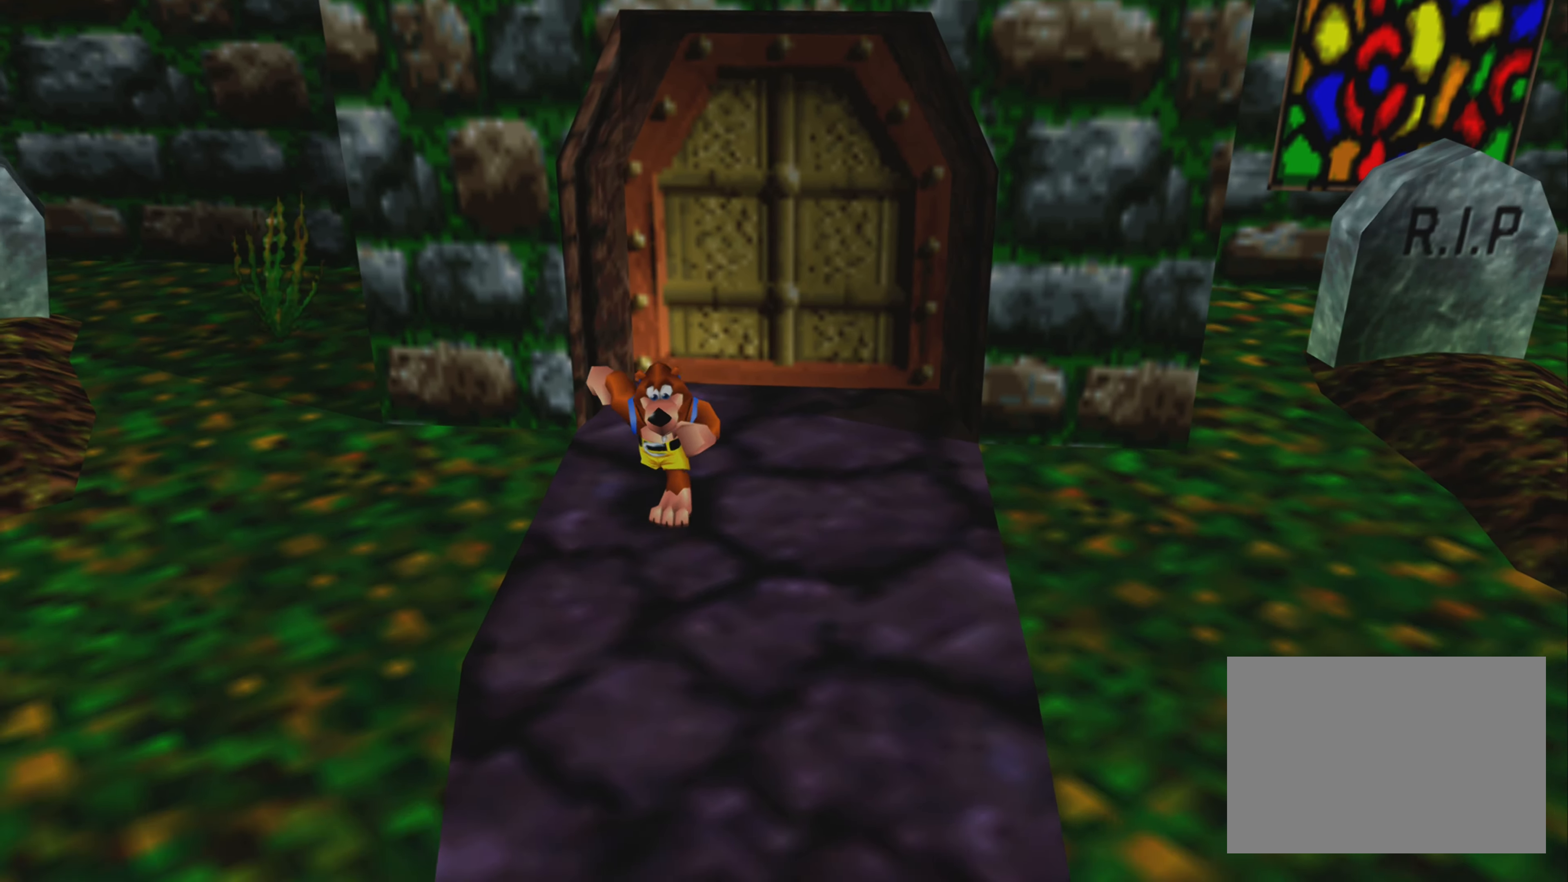
{"buttons": ["R2"], "left_stick": "center", "right_stick": "center", "events": [[16, "left_stick", "up"], [233, "left_stick", "center"], [283, "R2", "down"]]}
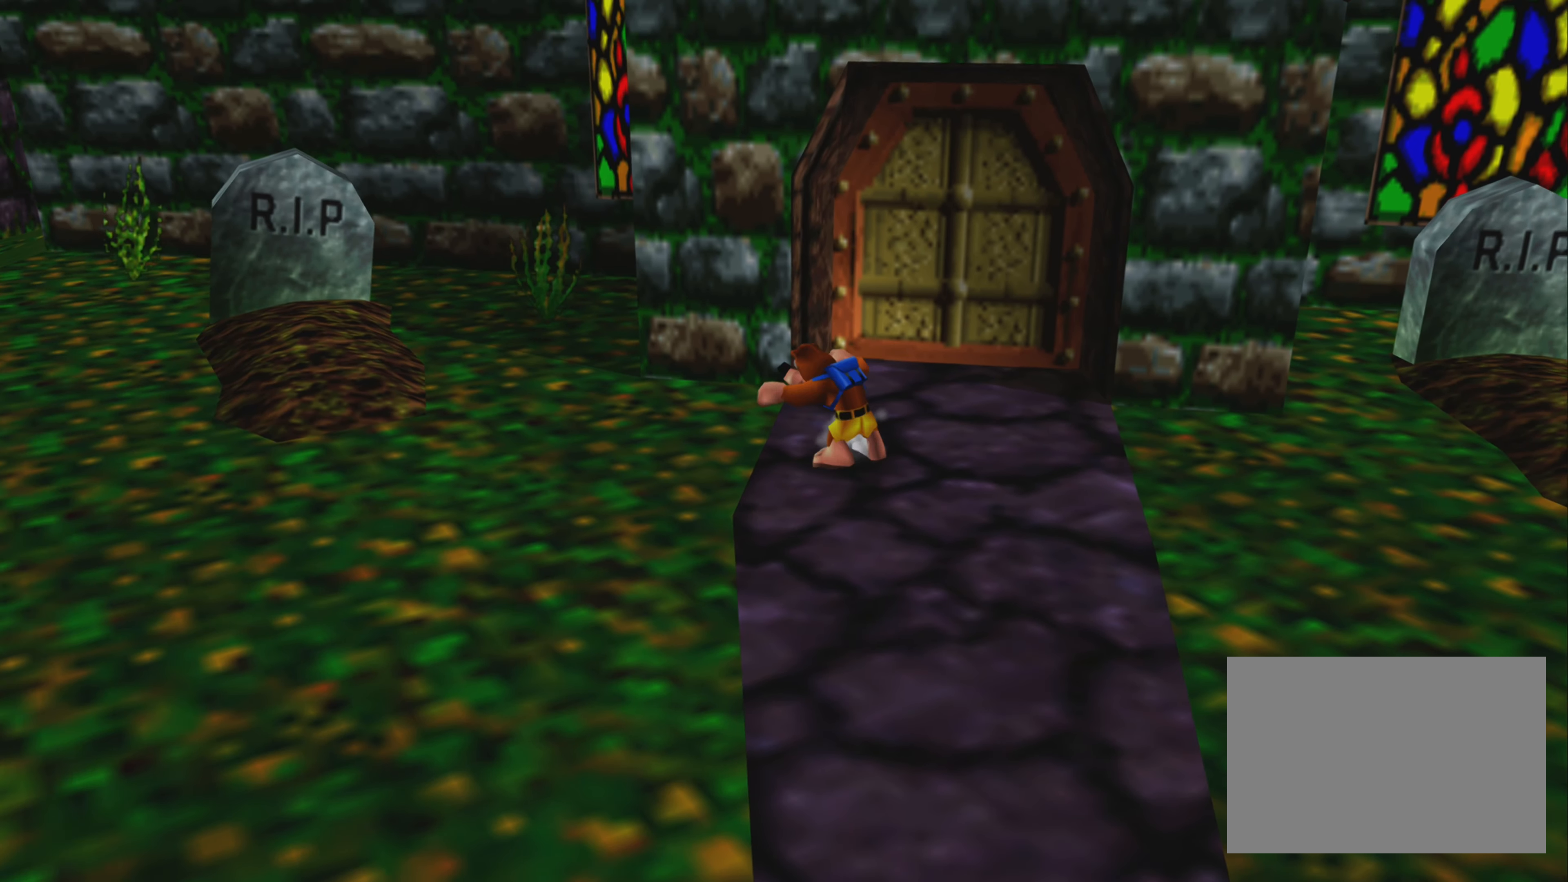
{"buttons": ["SQUARE", "R2"], "left_stick": "center", "right_stick": "center", "events": [[66, "SQUARE", "down"]]}
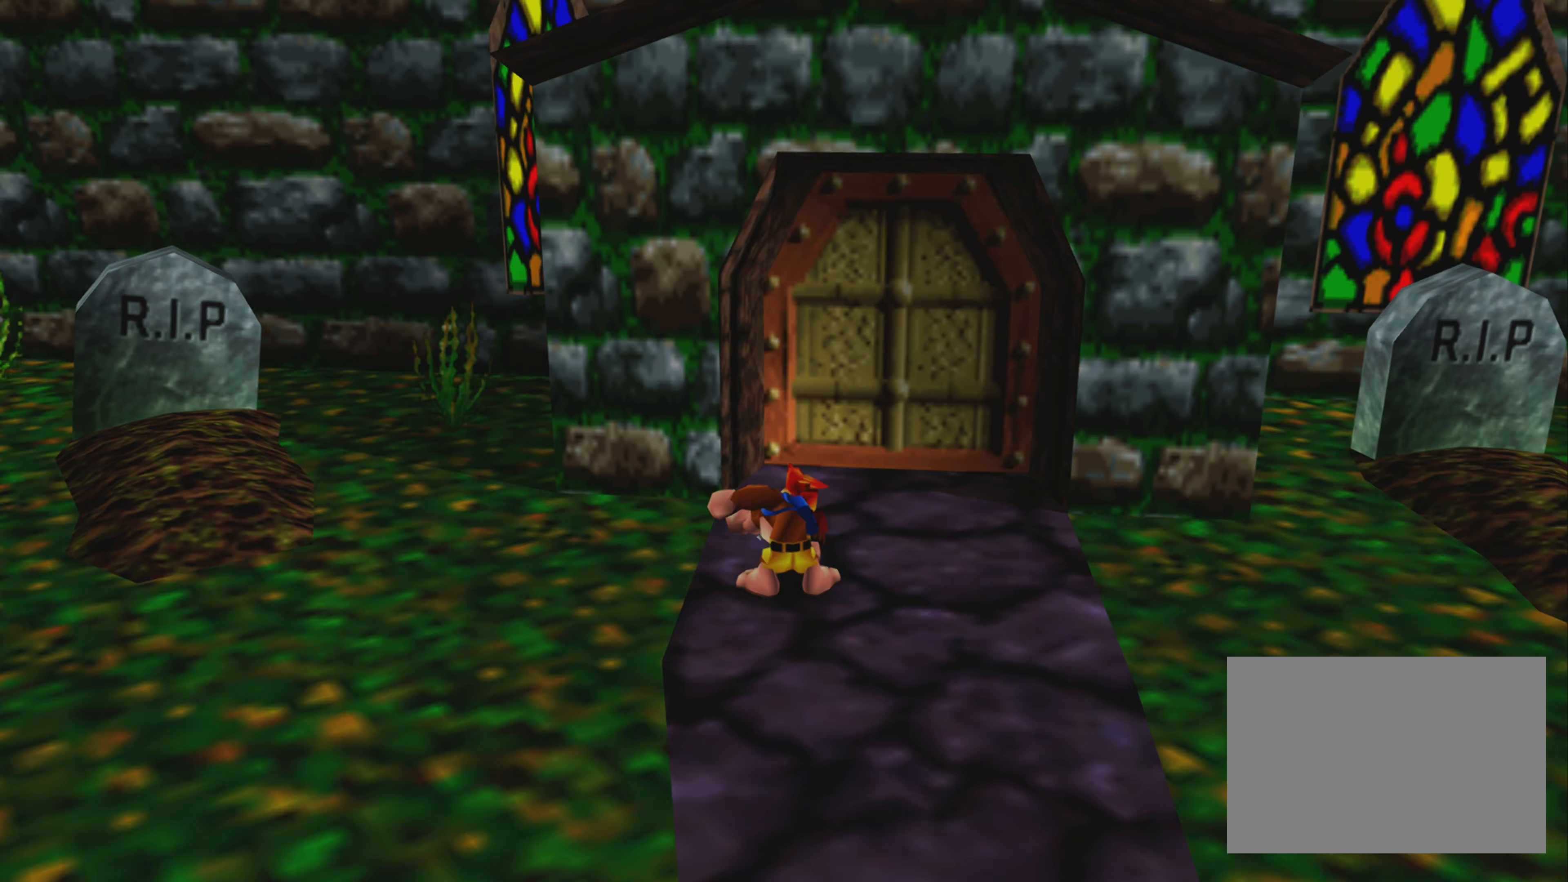
{"buttons": ["SQUARE", "R2"], "left_stick": "center", "right_stick": "center", "events": []}
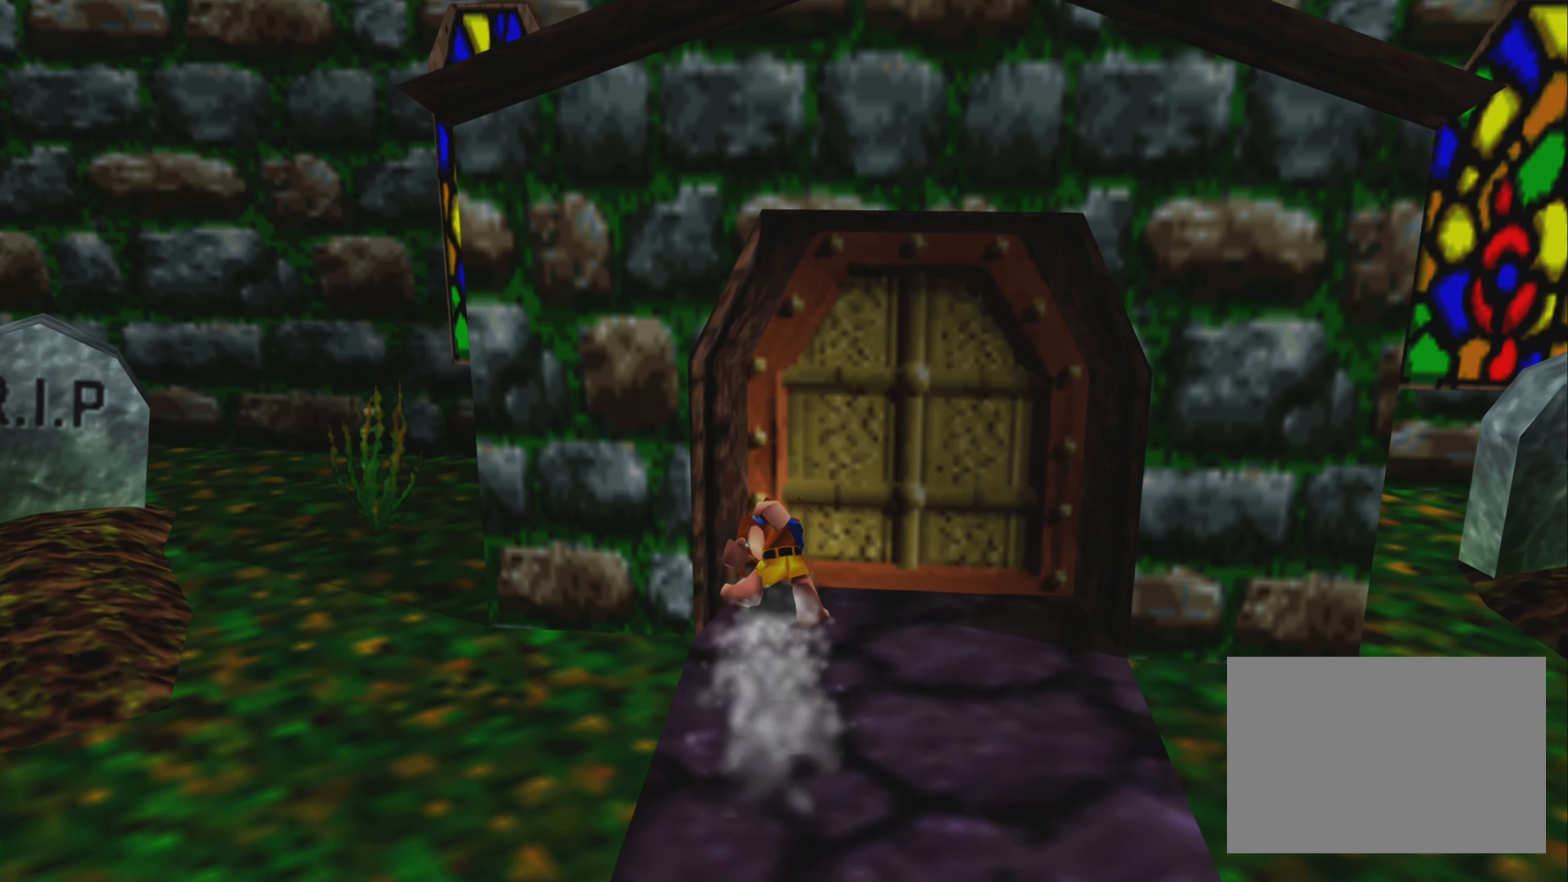
{"buttons": [], "left_stick": "down-right", "right_stick": "center", "events": [[200, "SQUARE", "up"], [267, "R2", "up"], [333, "left_stick", "down-right"]]}
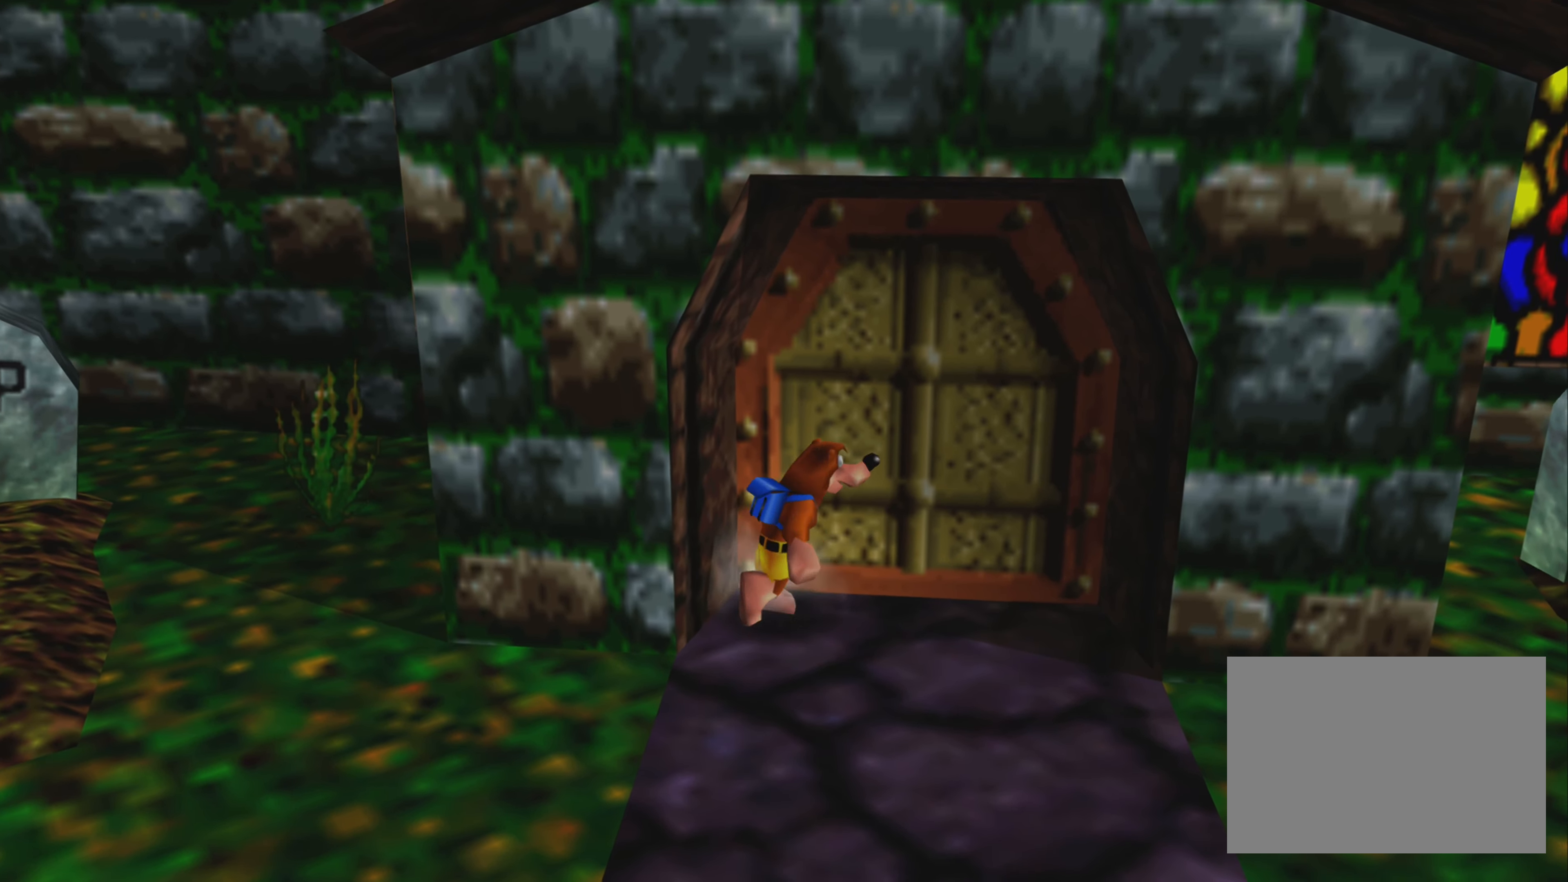
{"buttons": [], "left_stick": "up", "right_stick": "center", "events": [[233, "left_stick", "down"], [500, "left_stick", "up"]]}
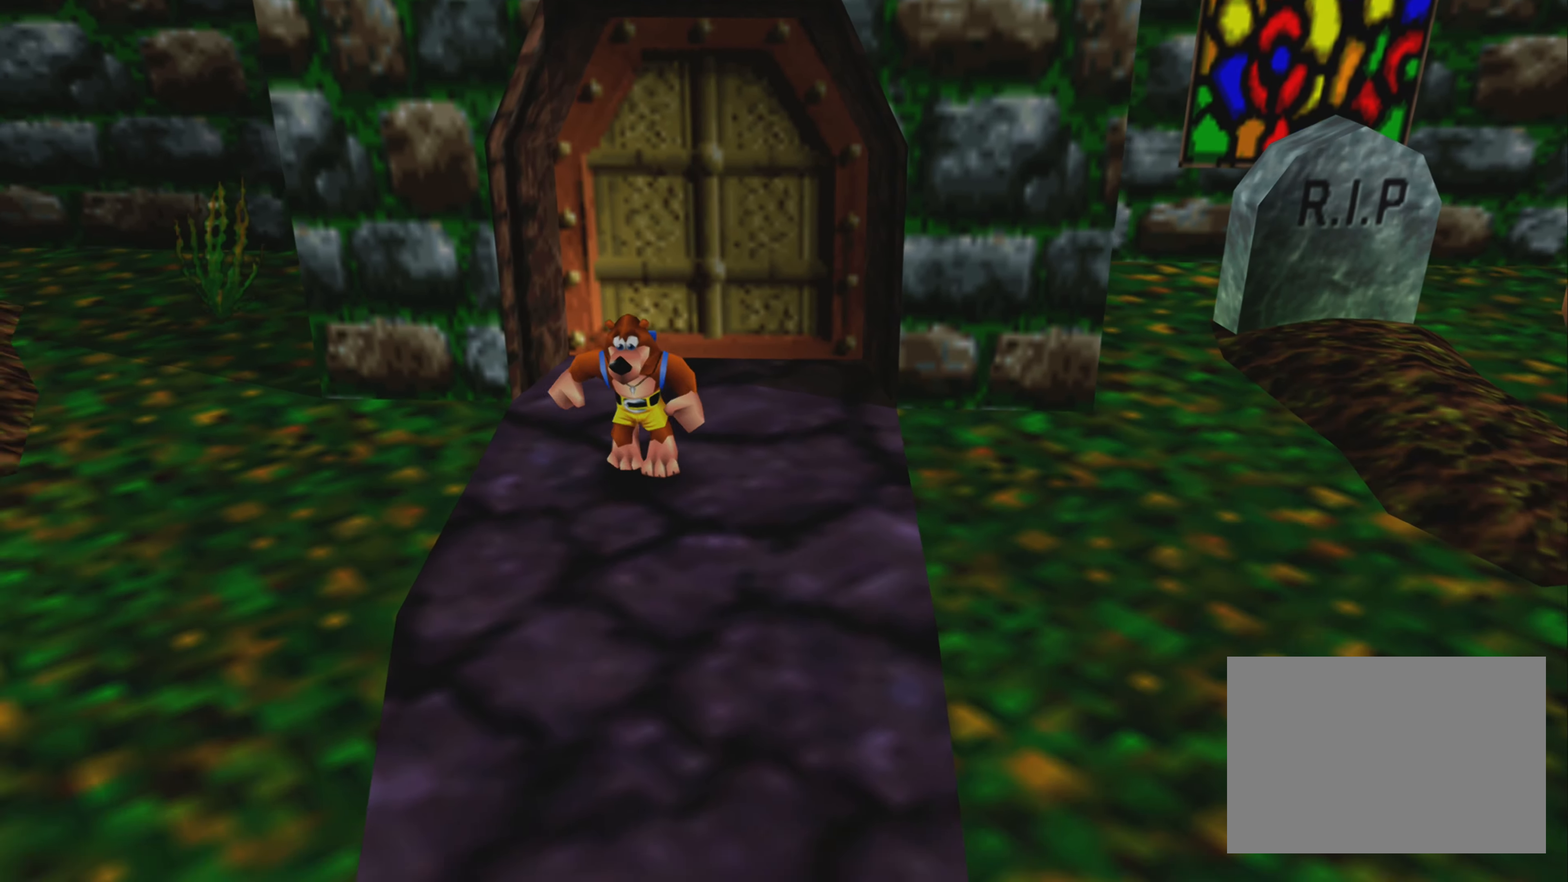
{"buttons": ["R2"], "left_stick": "center", "right_stick": "center", "events": [[183, "left_stick", "center"], [300, "R2", "down"]]}
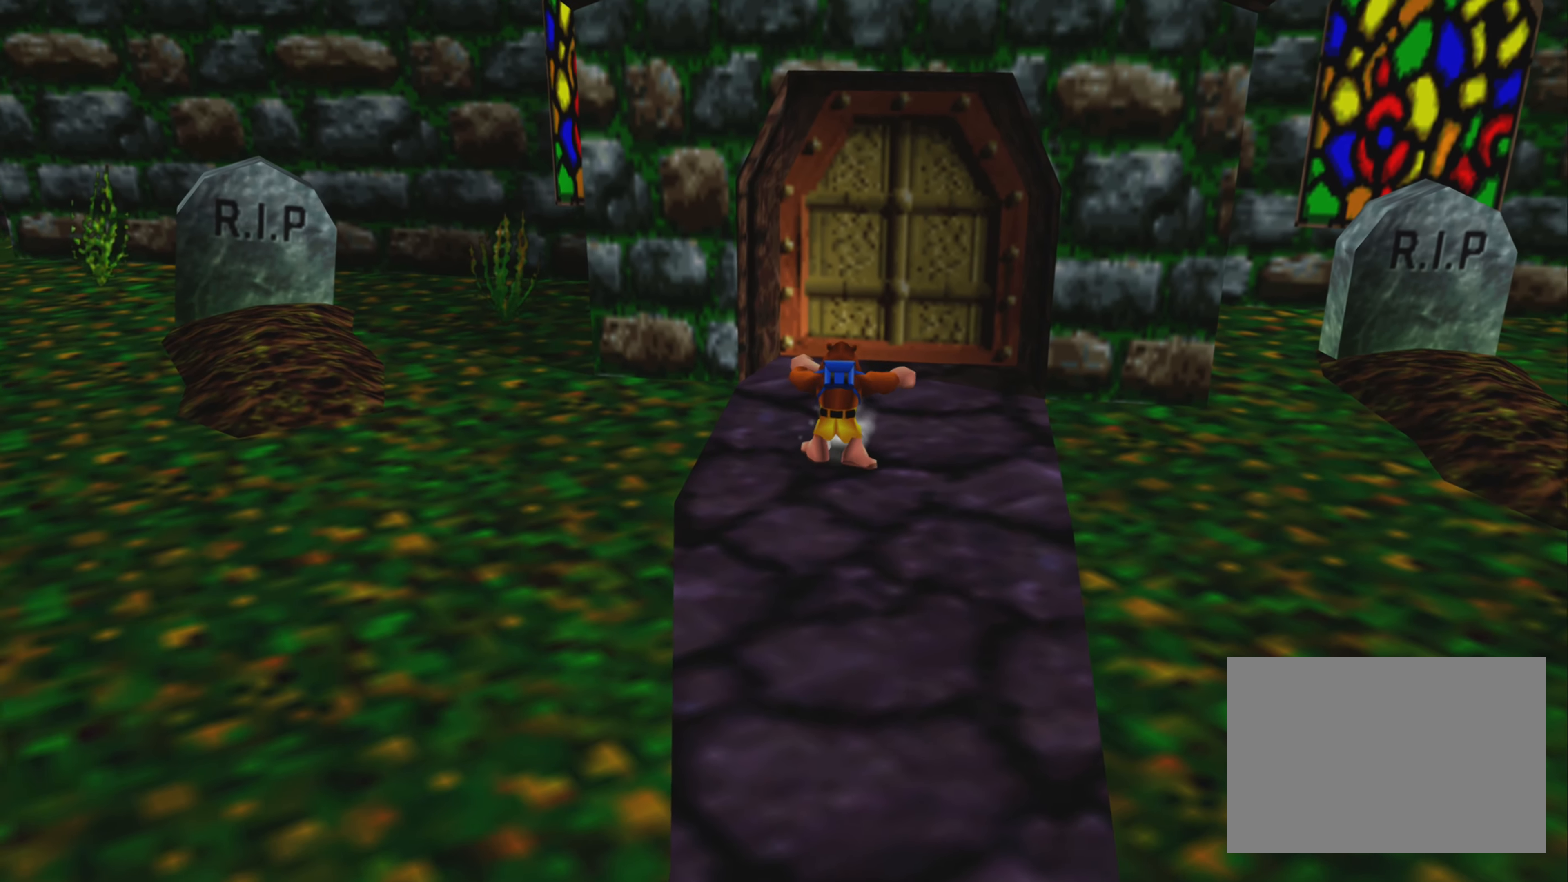
{"buttons": ["SQUARE", "R2"], "left_stick": "center", "right_stick": "center", "events": [[83, "SQUARE", "down"]]}
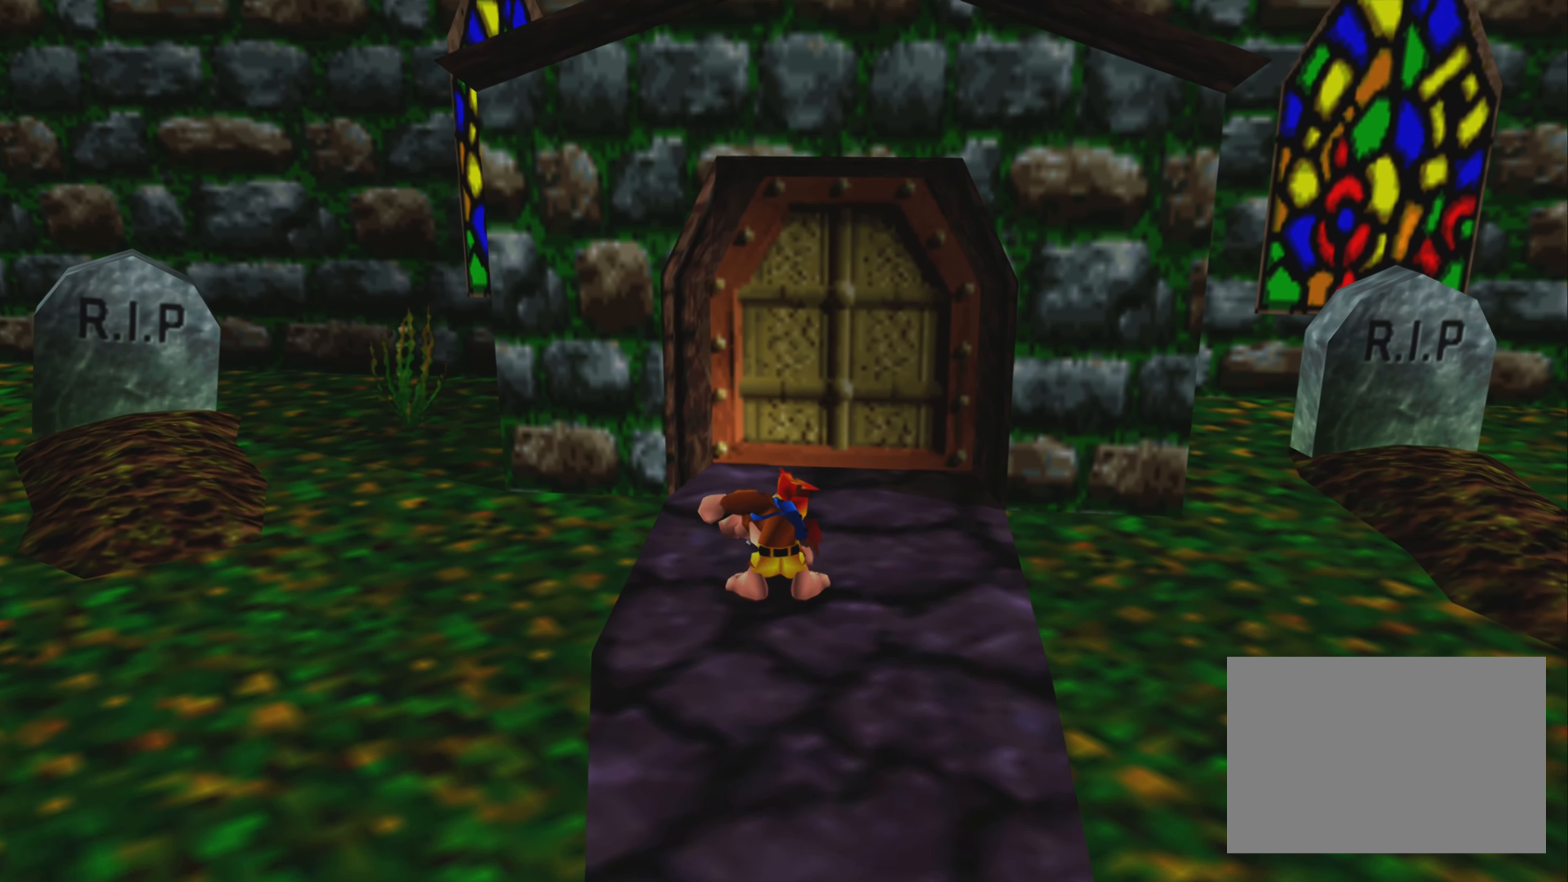
{"buttons": ["R2"], "left_stick": "down-right", "right_stick": "center", "events": [[467, "SQUARE", "up"], [483, "left_stick", "down-right"]]}
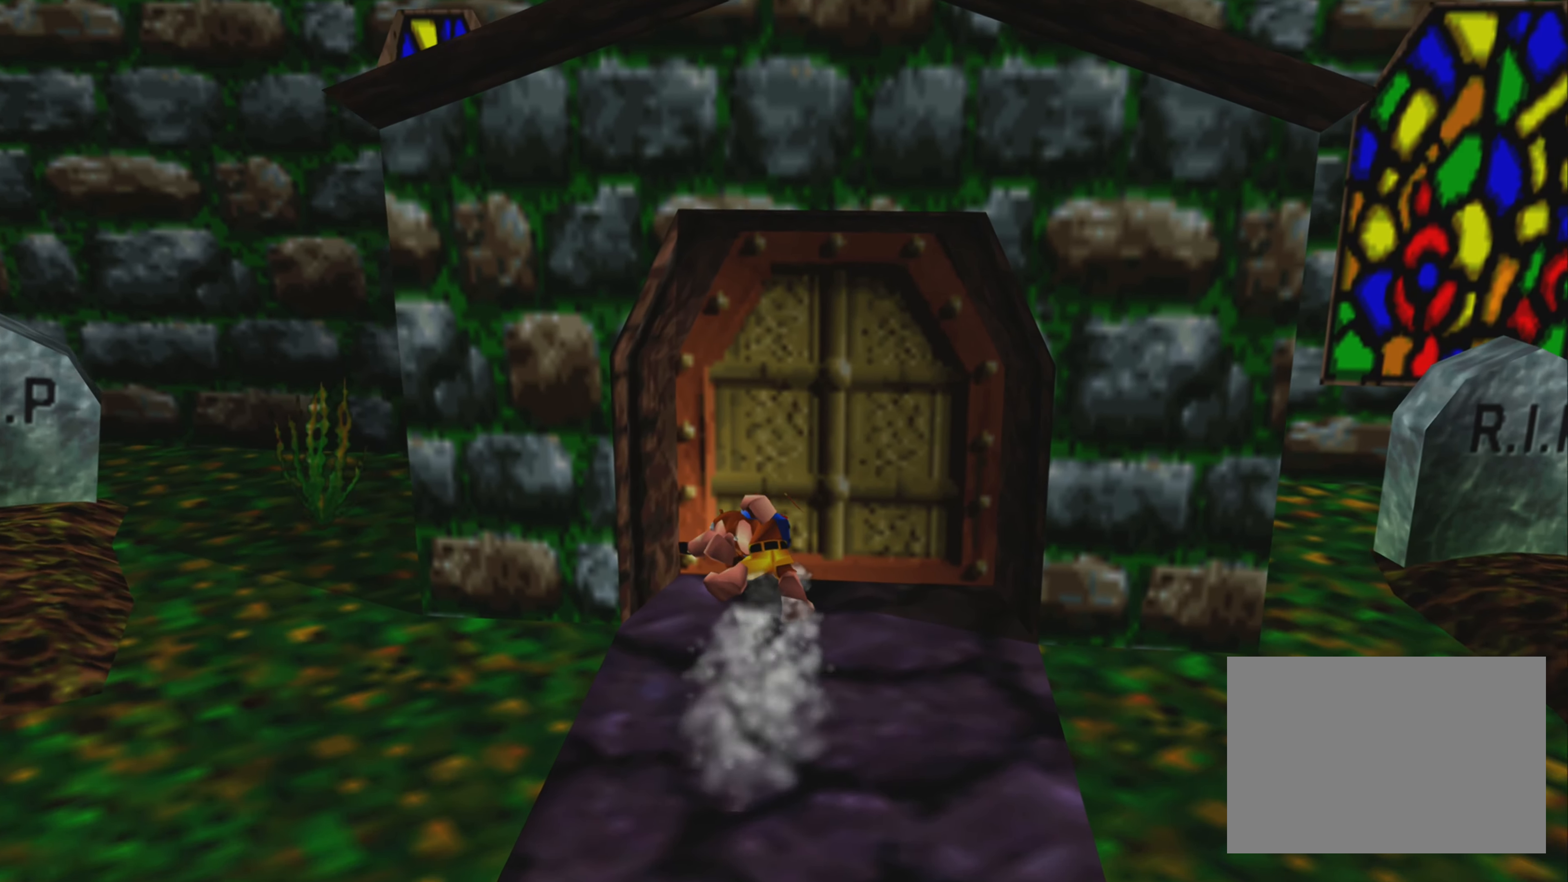
{"buttons": [], "left_stick": "down-right", "right_stick": "down-right", "events": [[33, "R2", "up"], [333, "right_stick", "down-right"]]}
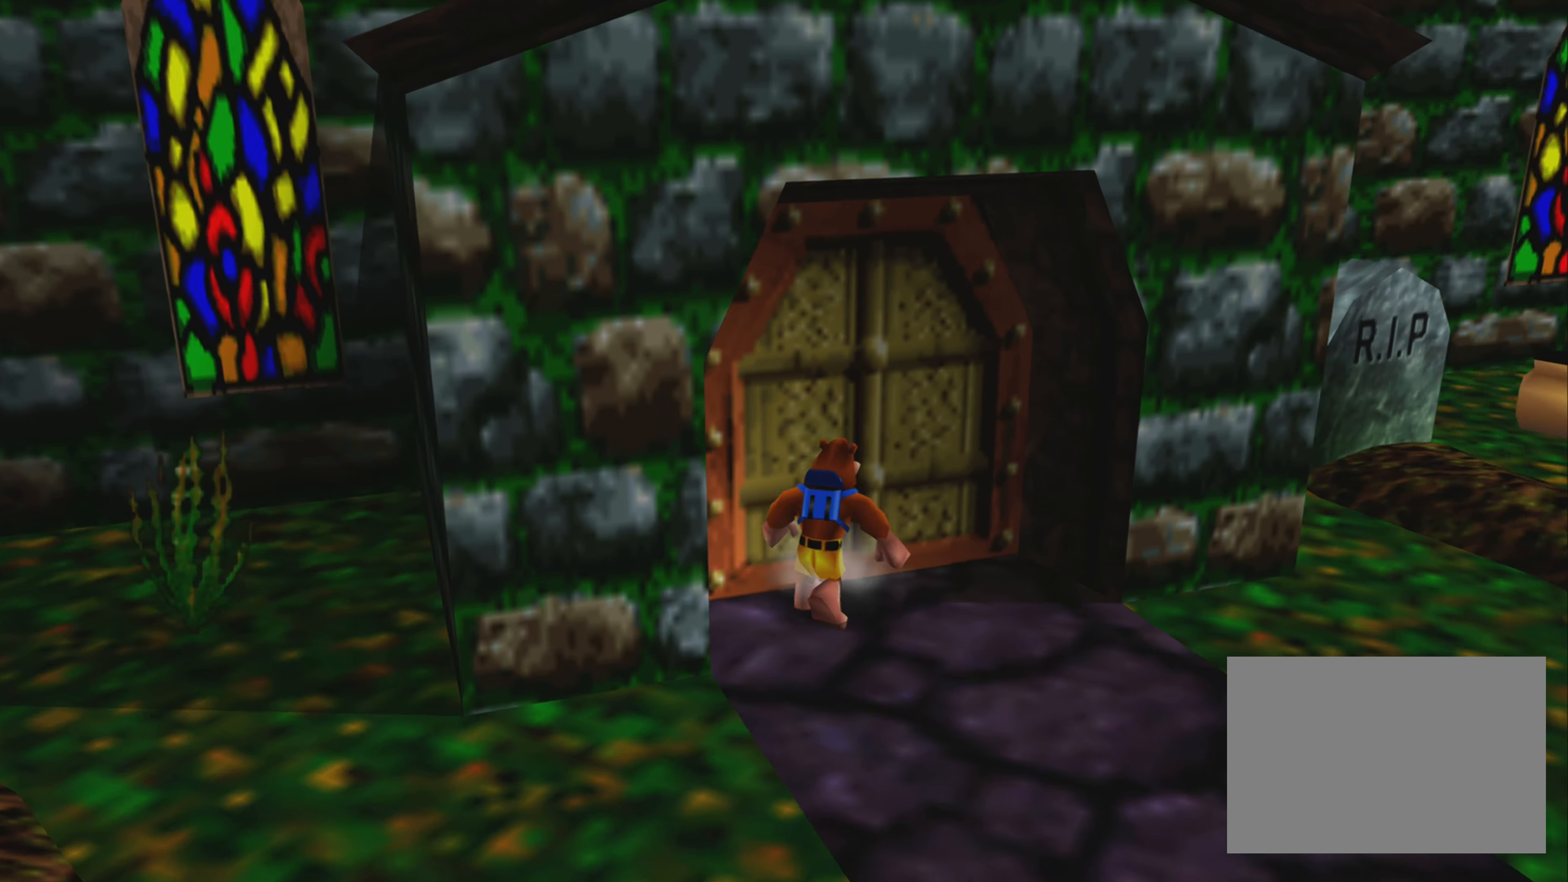
{"buttons": [], "left_stick": "up-right", "right_stick": "center", "events": [[33, "right_stick", "right"], [150, "left_stick", "right"], [200, "right_stick", "center"], [250, "left_stick", "up-right"]]}
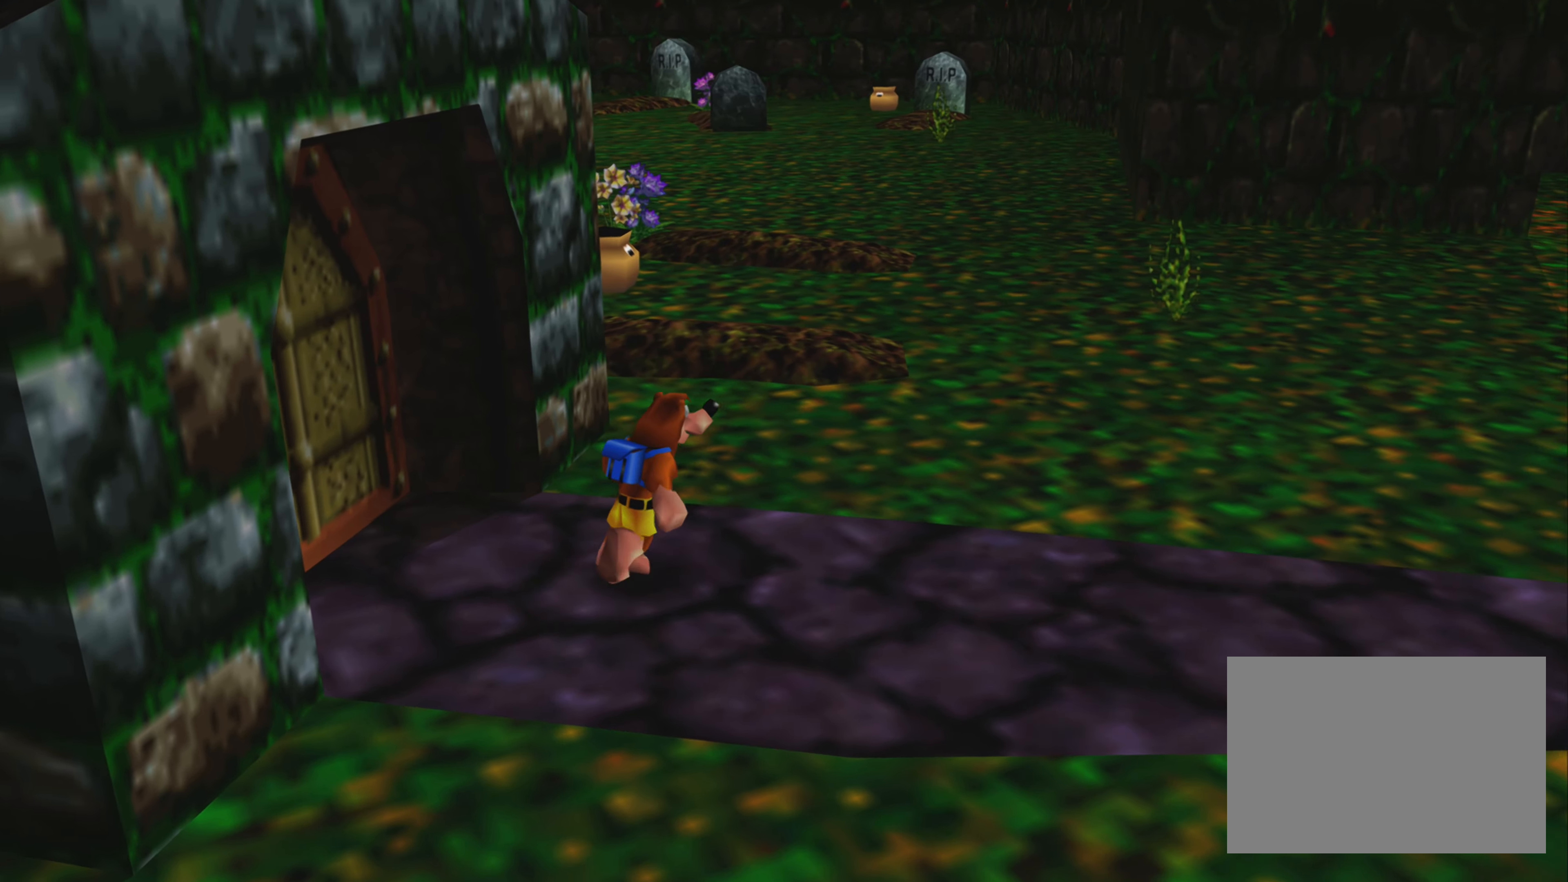
{"buttons": [], "left_stick": "up", "right_stick": "center", "events": [[83, "left_stick", "up"], [283, "right_stick", "up-left"], [500, "right_stick", "center"]]}
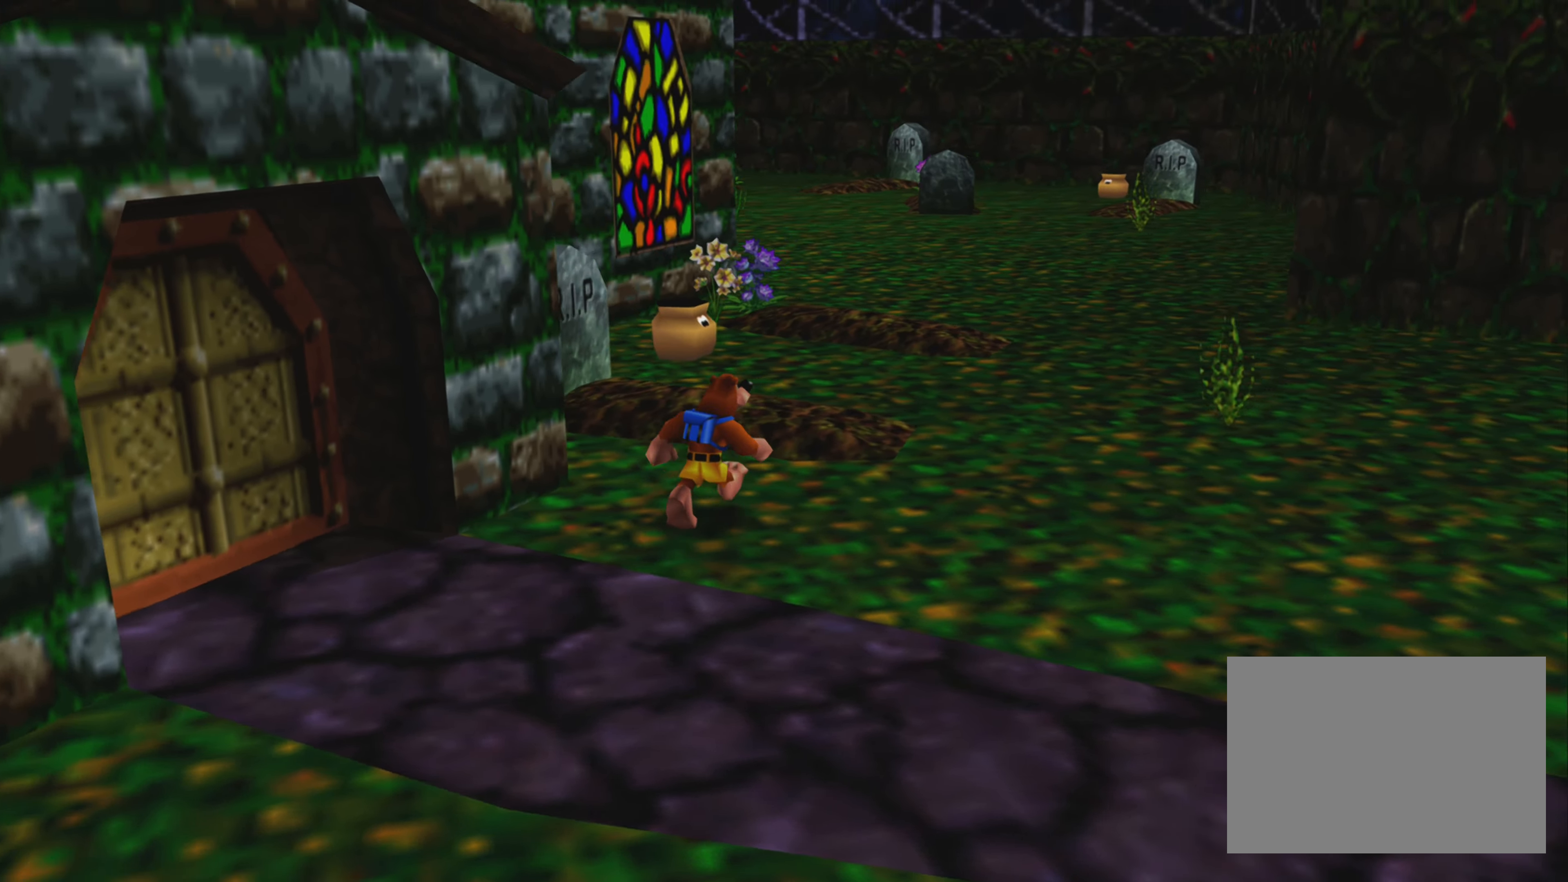
{"buttons": [], "left_stick": "up-right", "right_stick": "center", "events": [[233, "left_stick", "up-right"]]}
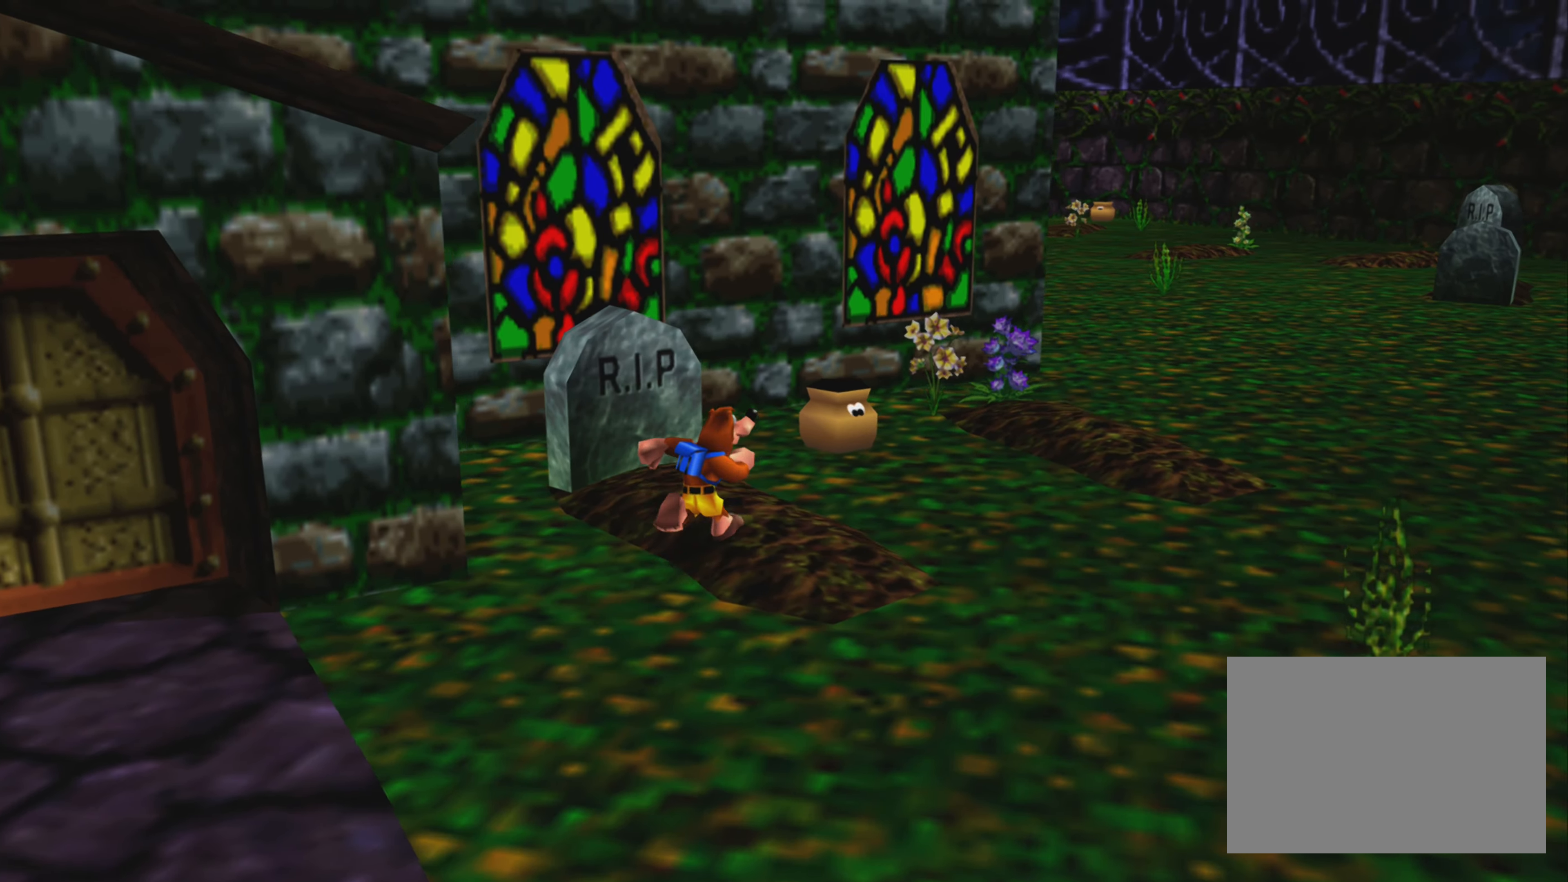
{"buttons": [], "left_stick": "center", "right_stick": "center", "events": [[350, "left_stick", "center"]]}
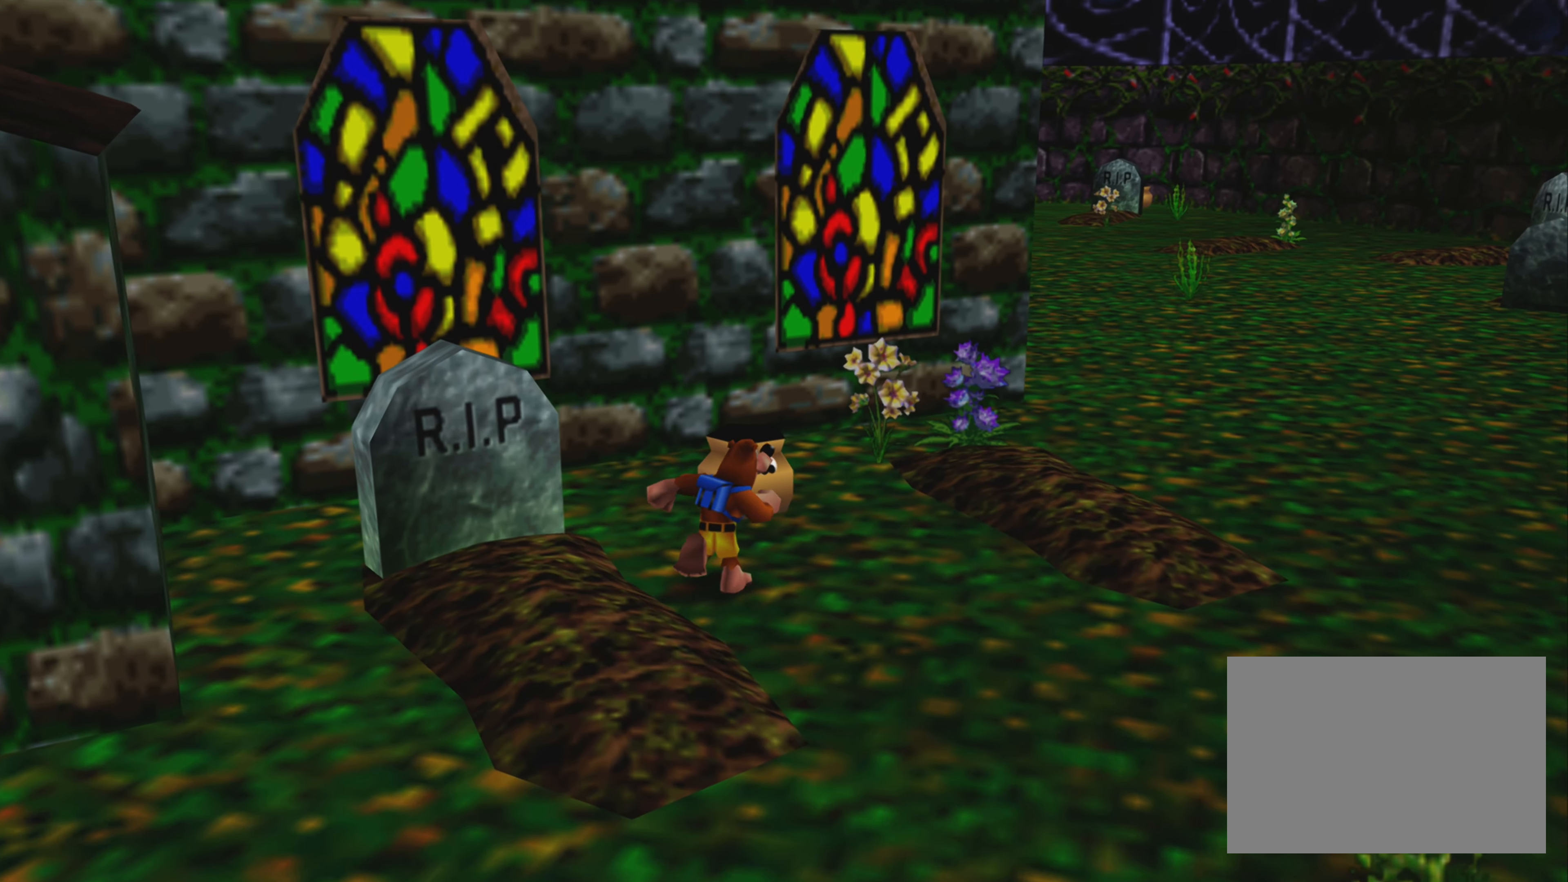
{"buttons": [], "left_stick": "center", "right_stick": "center", "events": [[150, "left_stick", "up"], [334, "left_stick", "center"]]}
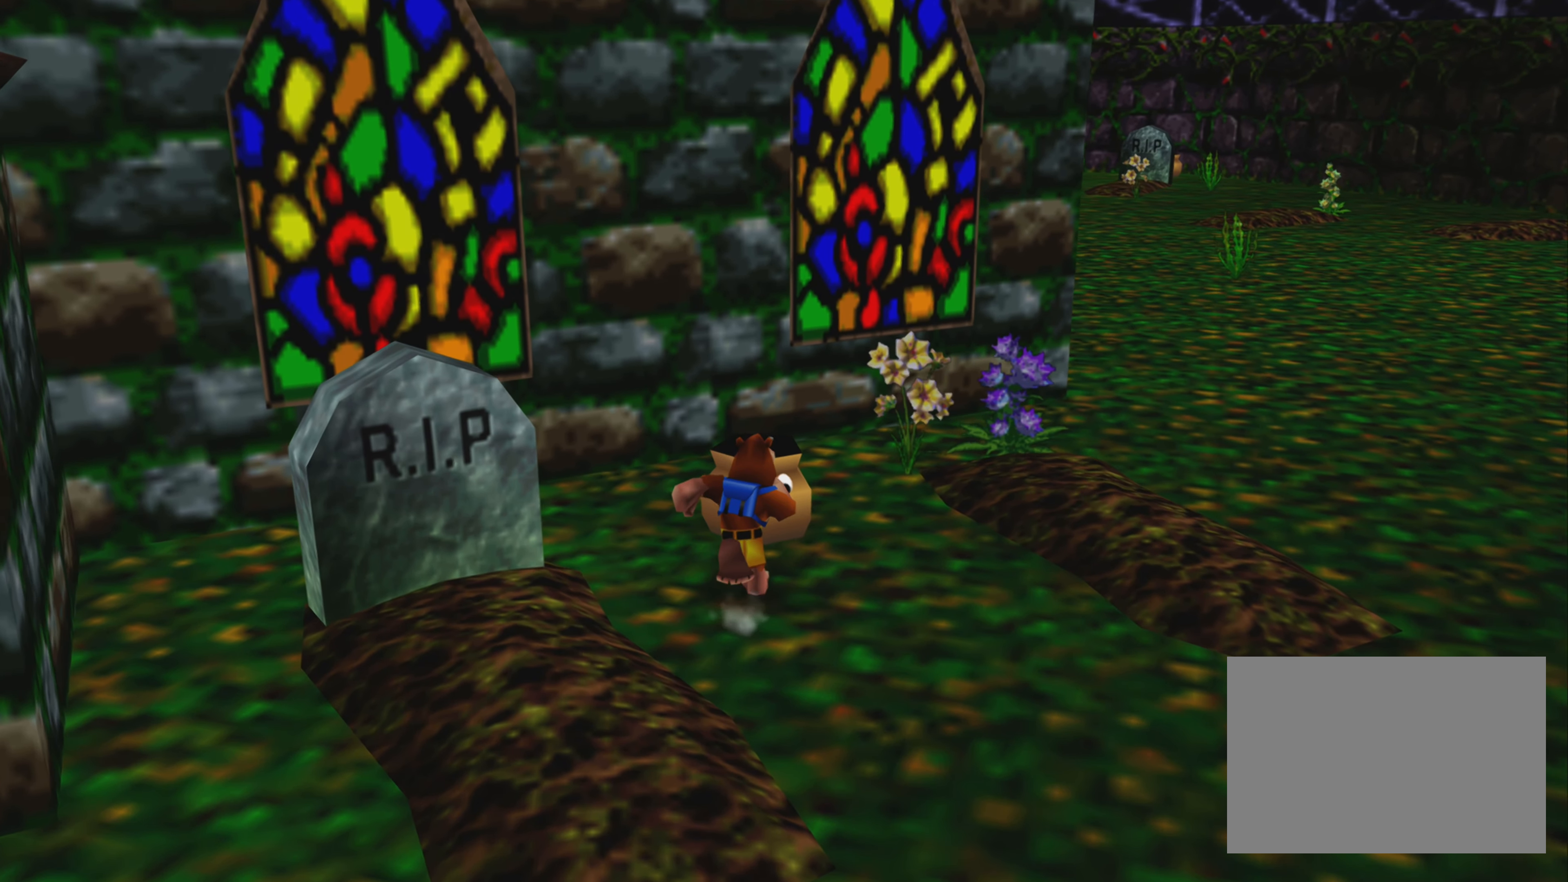
{"buttons": [], "left_stick": "center", "right_stick": "center", "events": [[267, "left_stick", "up"], [450, "left_stick", "center"]]}
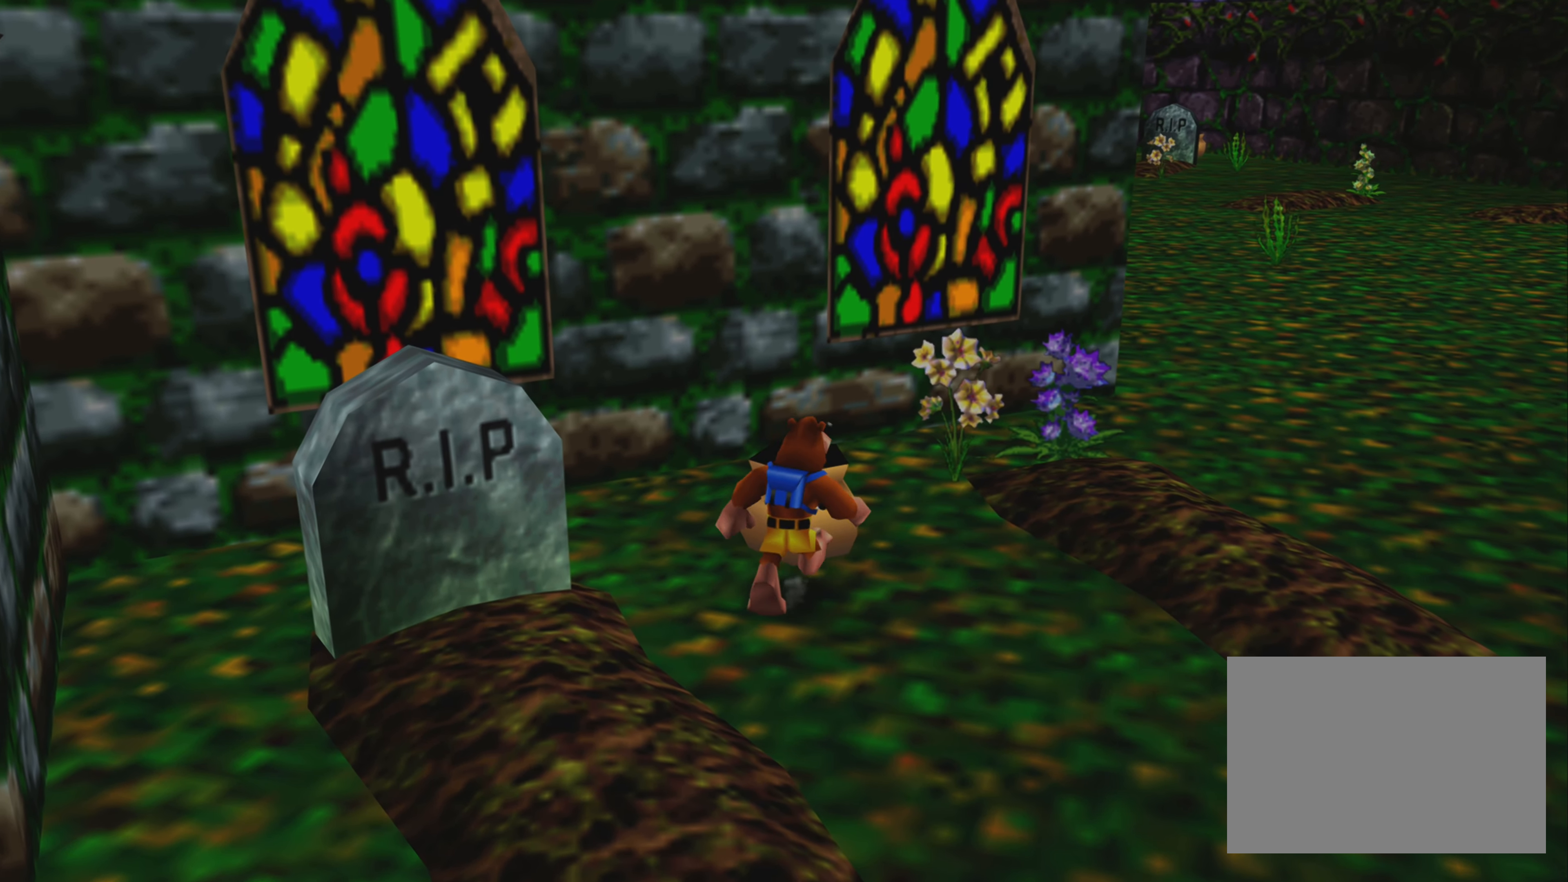
{"buttons": [], "left_stick": "center", "right_stick": "center", "events": []}
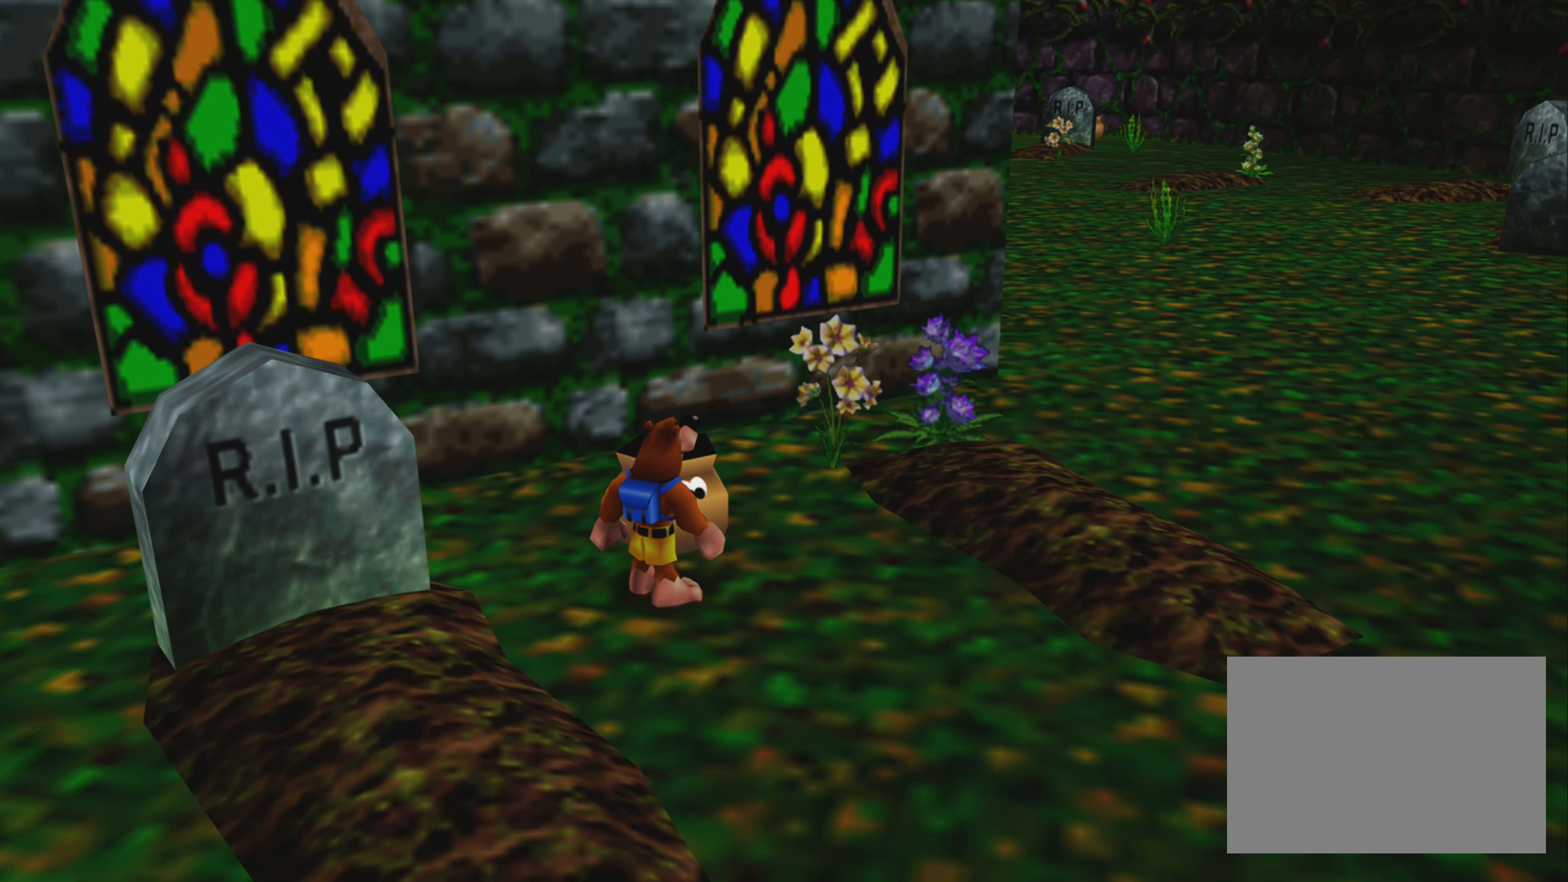
{"buttons": [], "left_stick": "center", "right_stick": "center", "events": []}
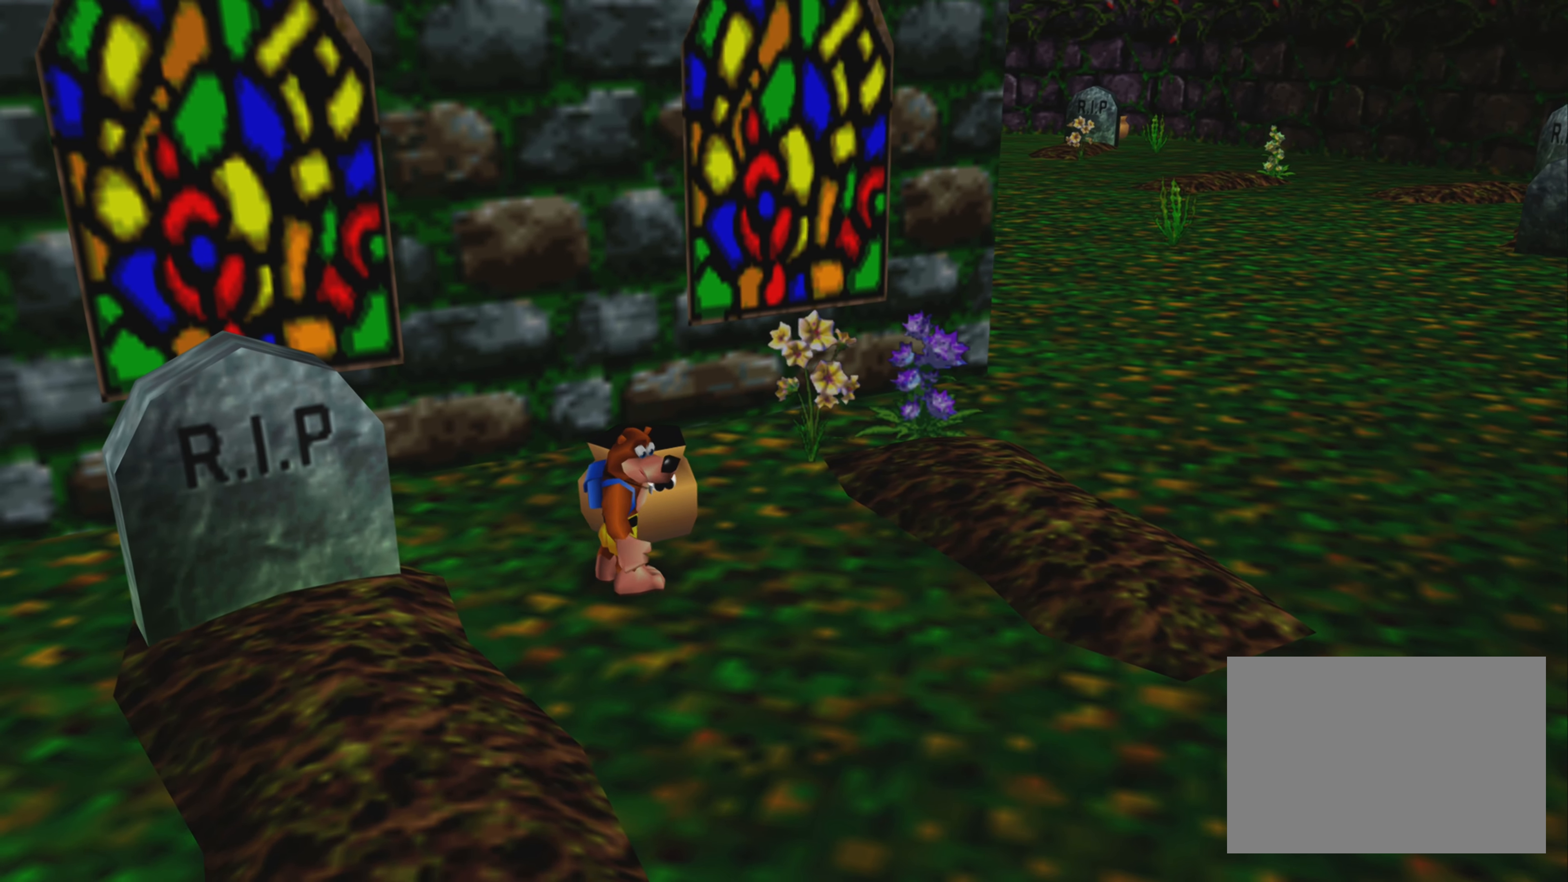
{"buttons": [], "left_stick": "center", "right_stick": "center", "events": []}
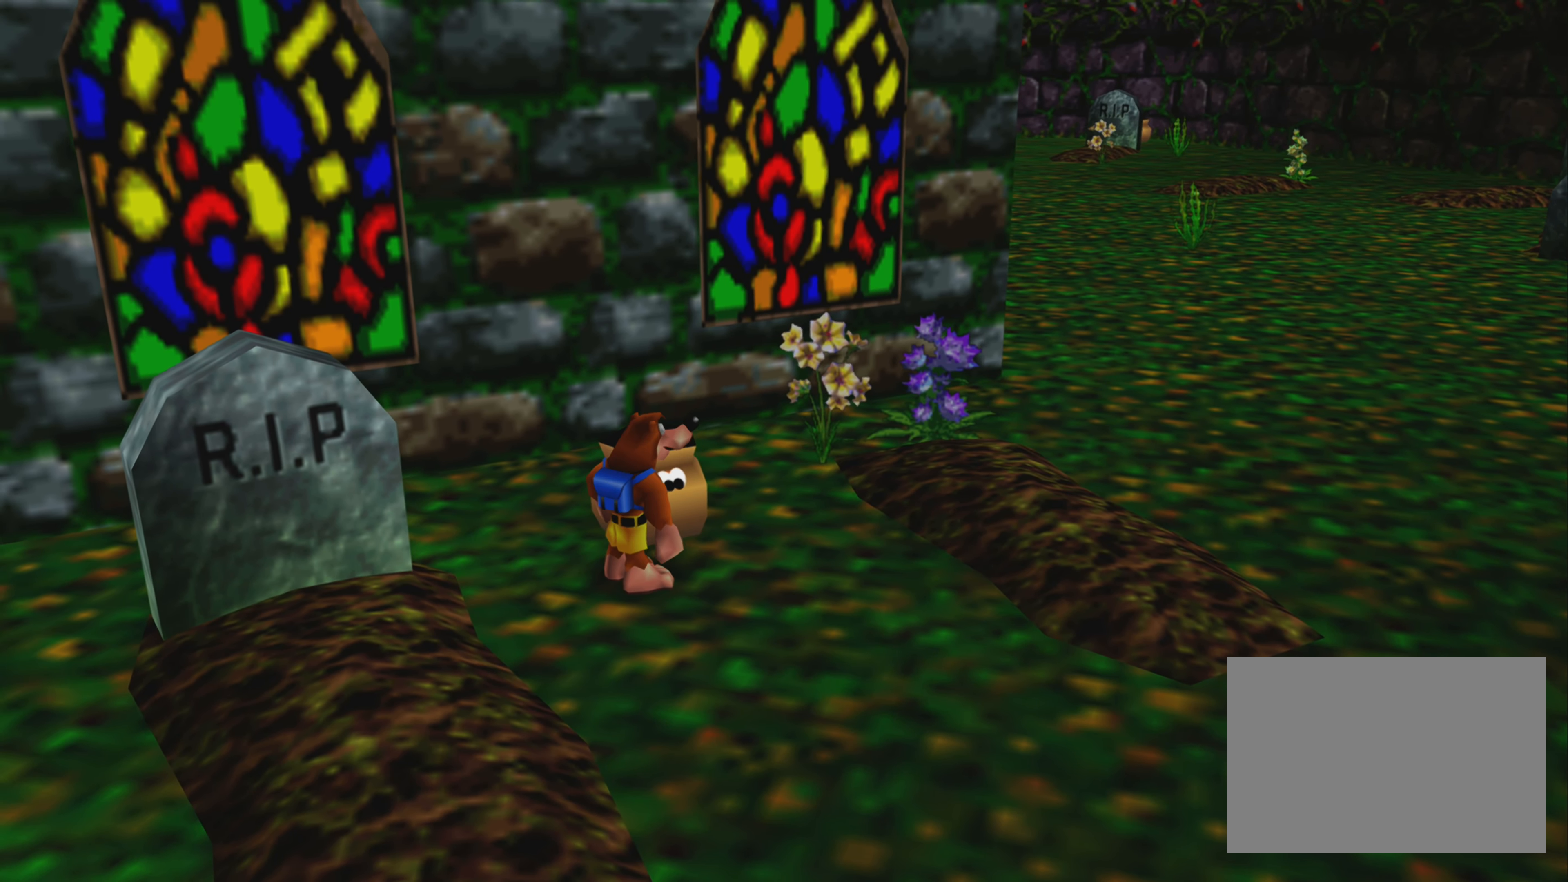
{"buttons": [], "left_stick": "center", "right_stick": "center", "events": [[267, "left_stick", "up"], [384, "left_stick", "center"]]}
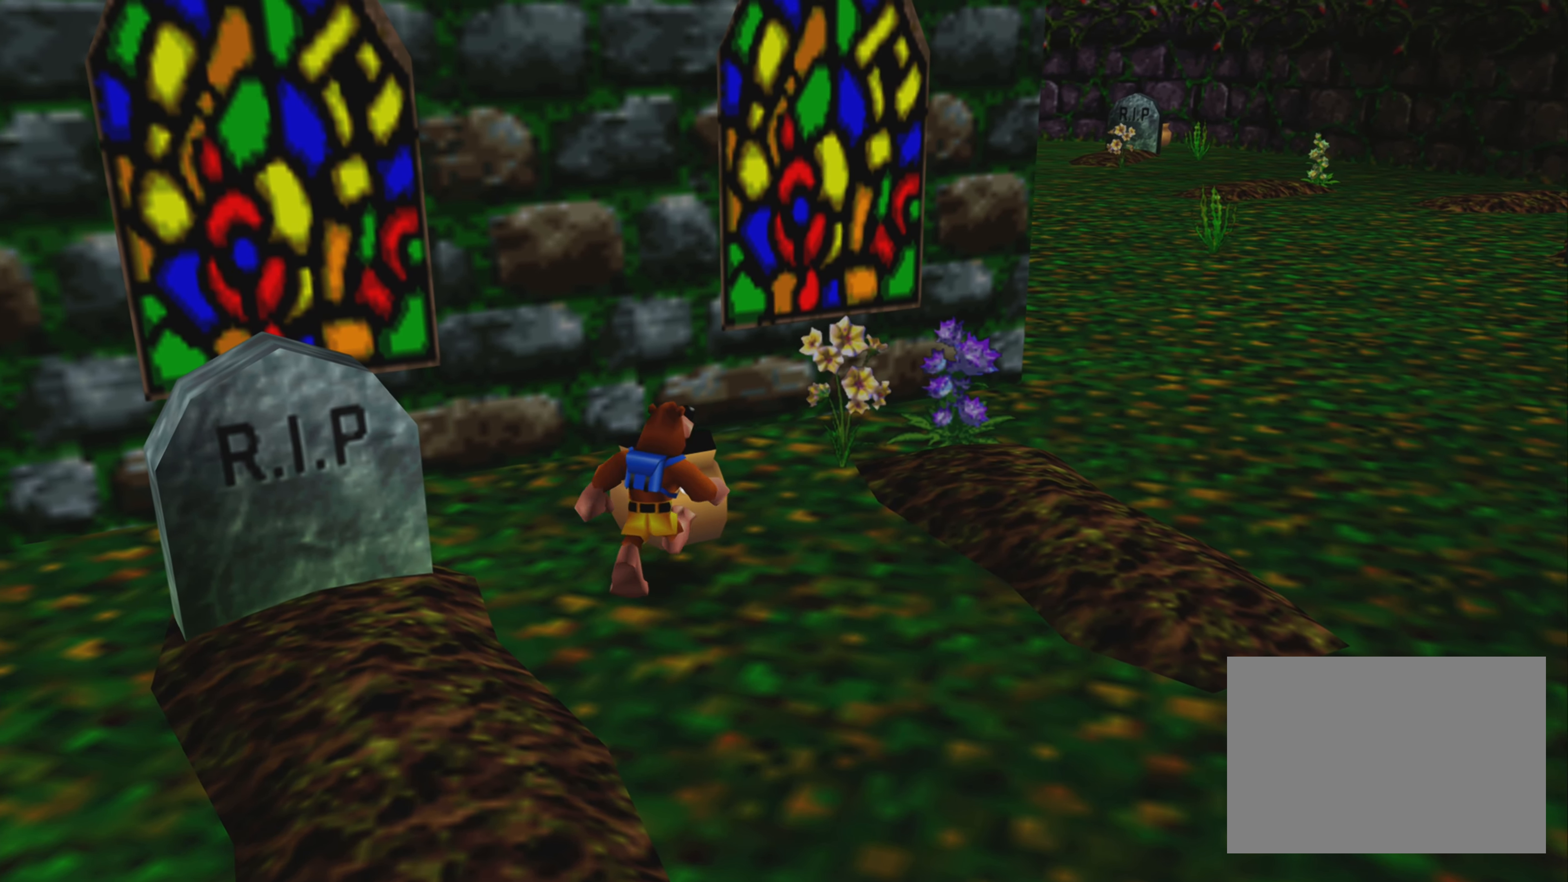
{"buttons": [], "left_stick": "center", "right_stick": "center", "events": []}
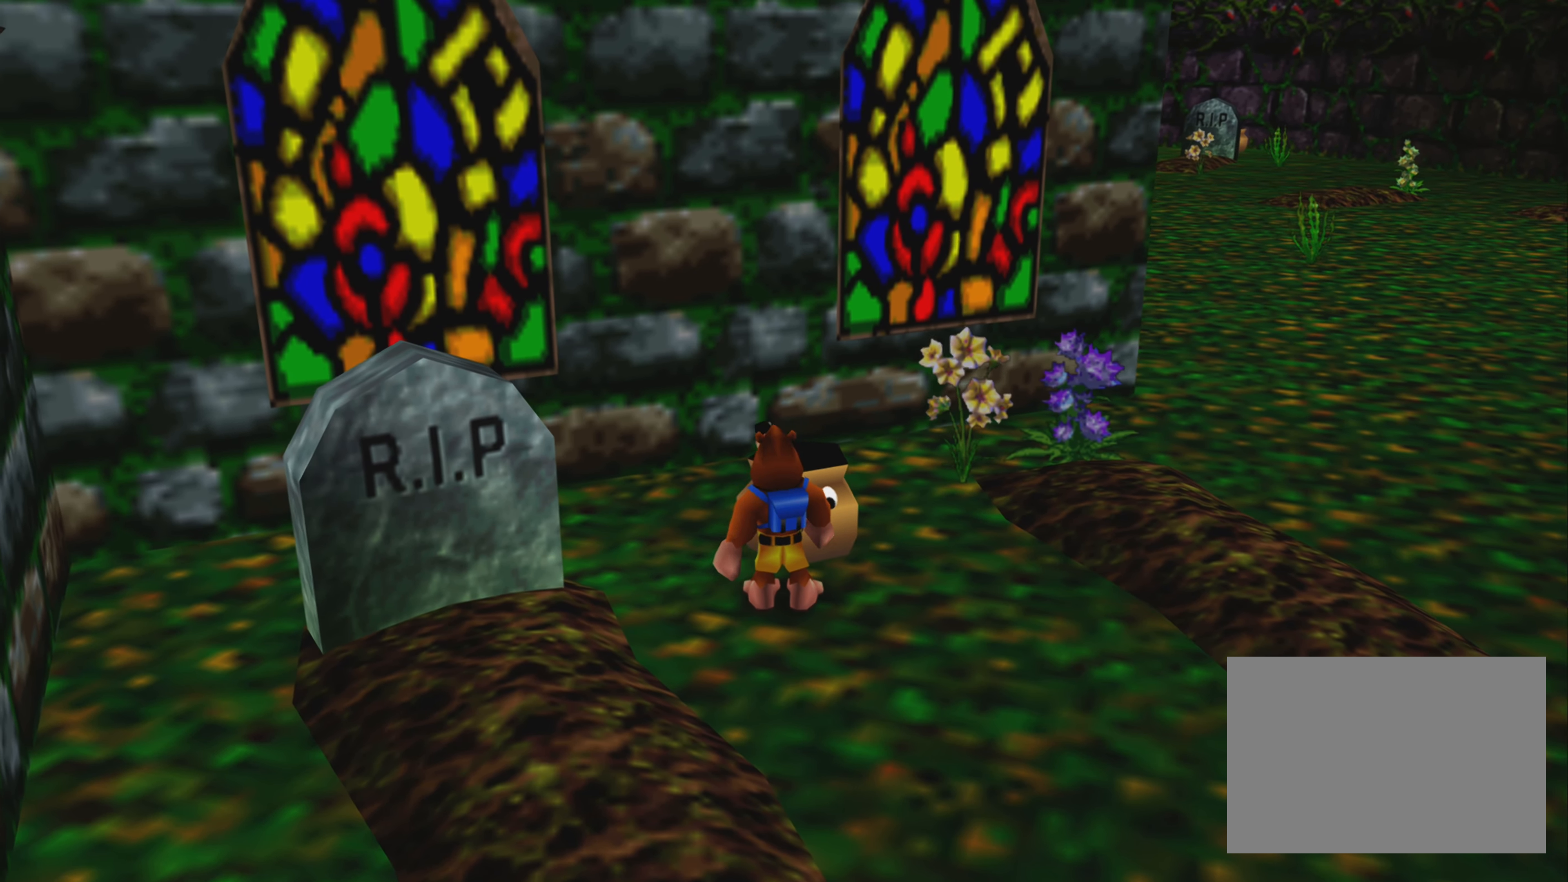
{"buttons": [], "left_stick": "center", "right_stick": "center", "events": []}
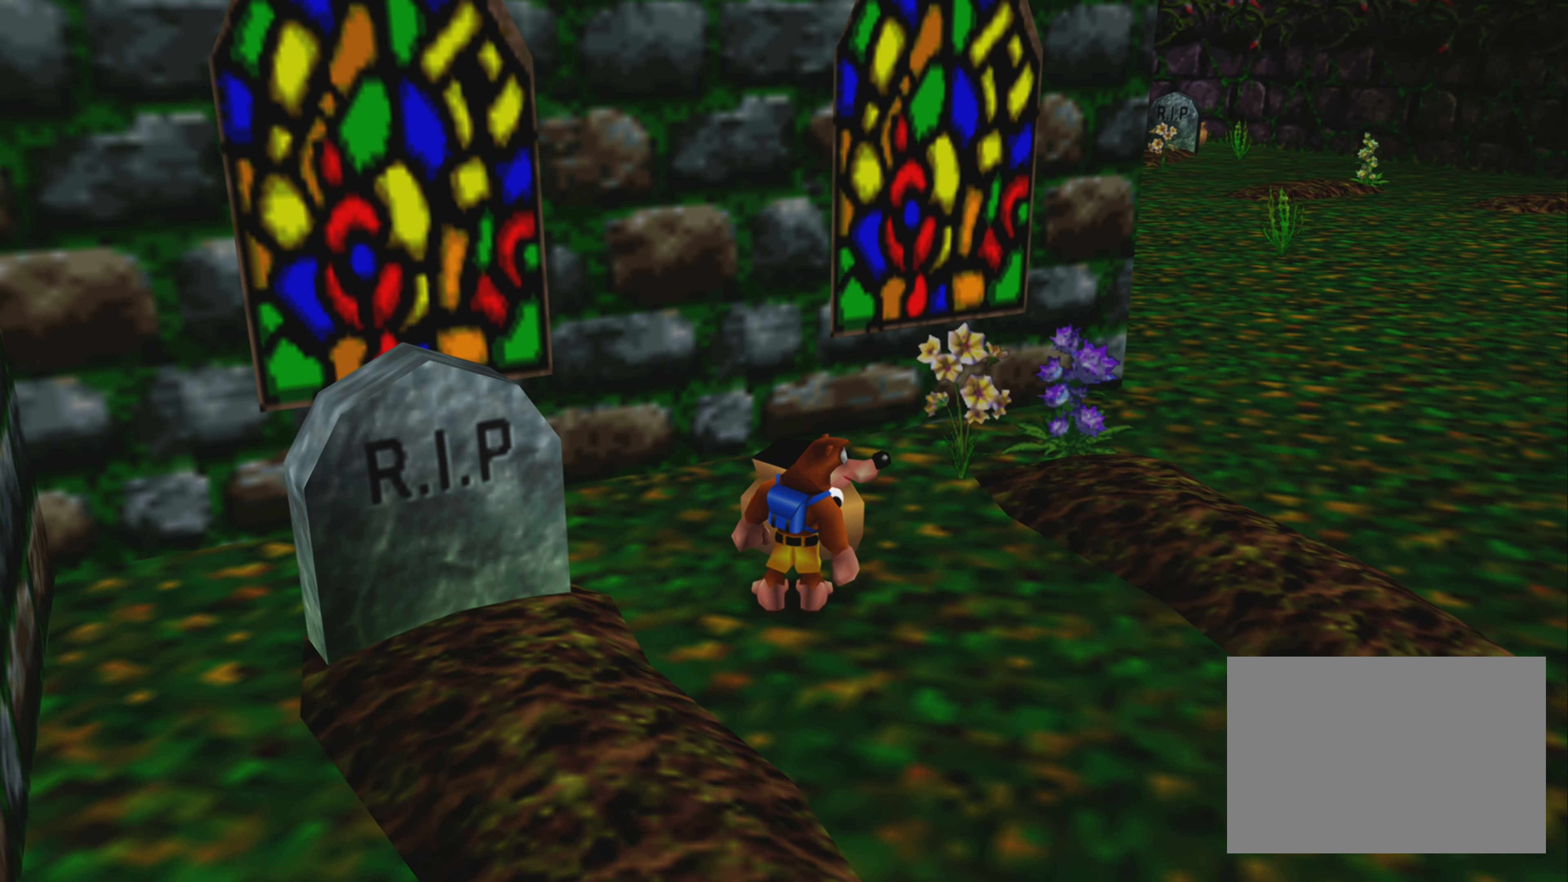
{"buttons": ["CROSS"], "left_stick": "up", "right_stick": "center", "events": [[317, "CROSS", "down"], [317, "left_stick", "up"]]}
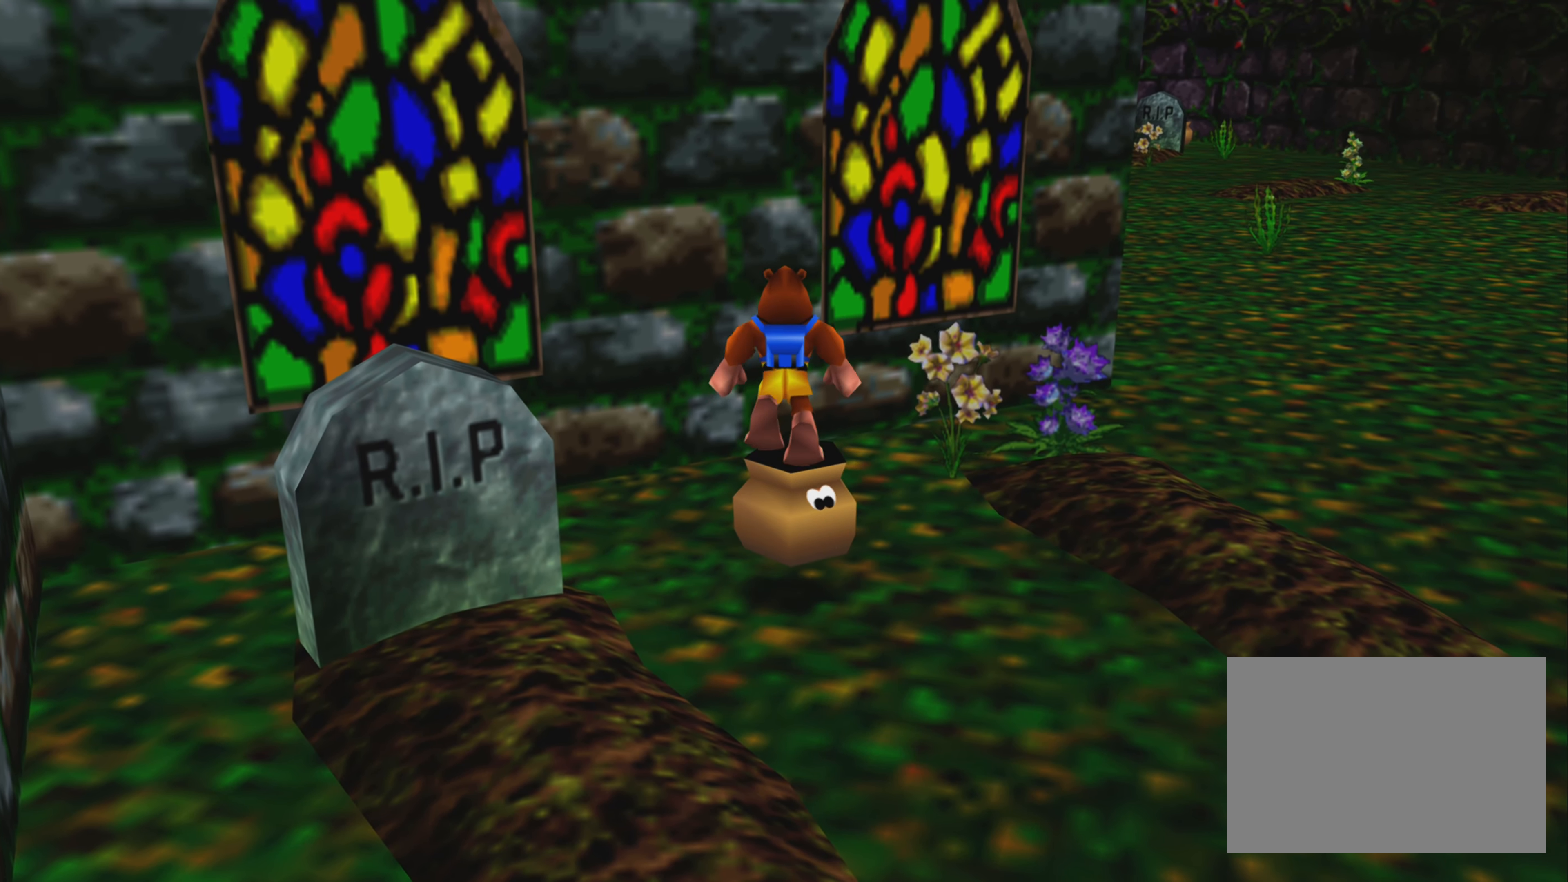
{"buttons": [], "left_stick": "center", "right_stick": "center", "events": [[17, "CROSS", "up"], [34, "left_stick", "center"]]}
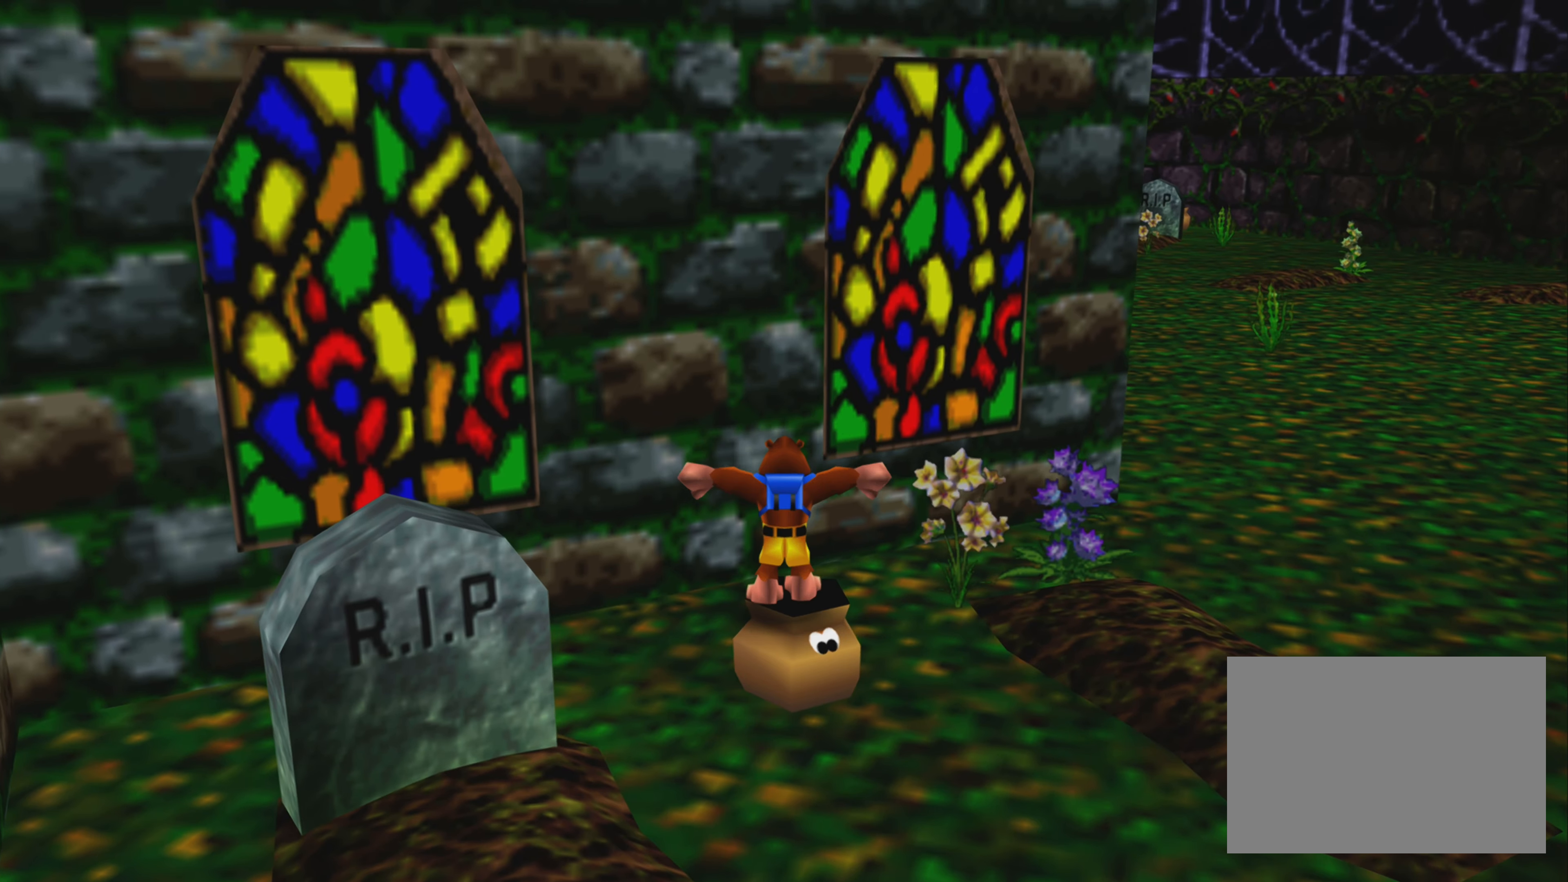
{"buttons": [], "left_stick": "center", "right_stick": "center", "events": []}
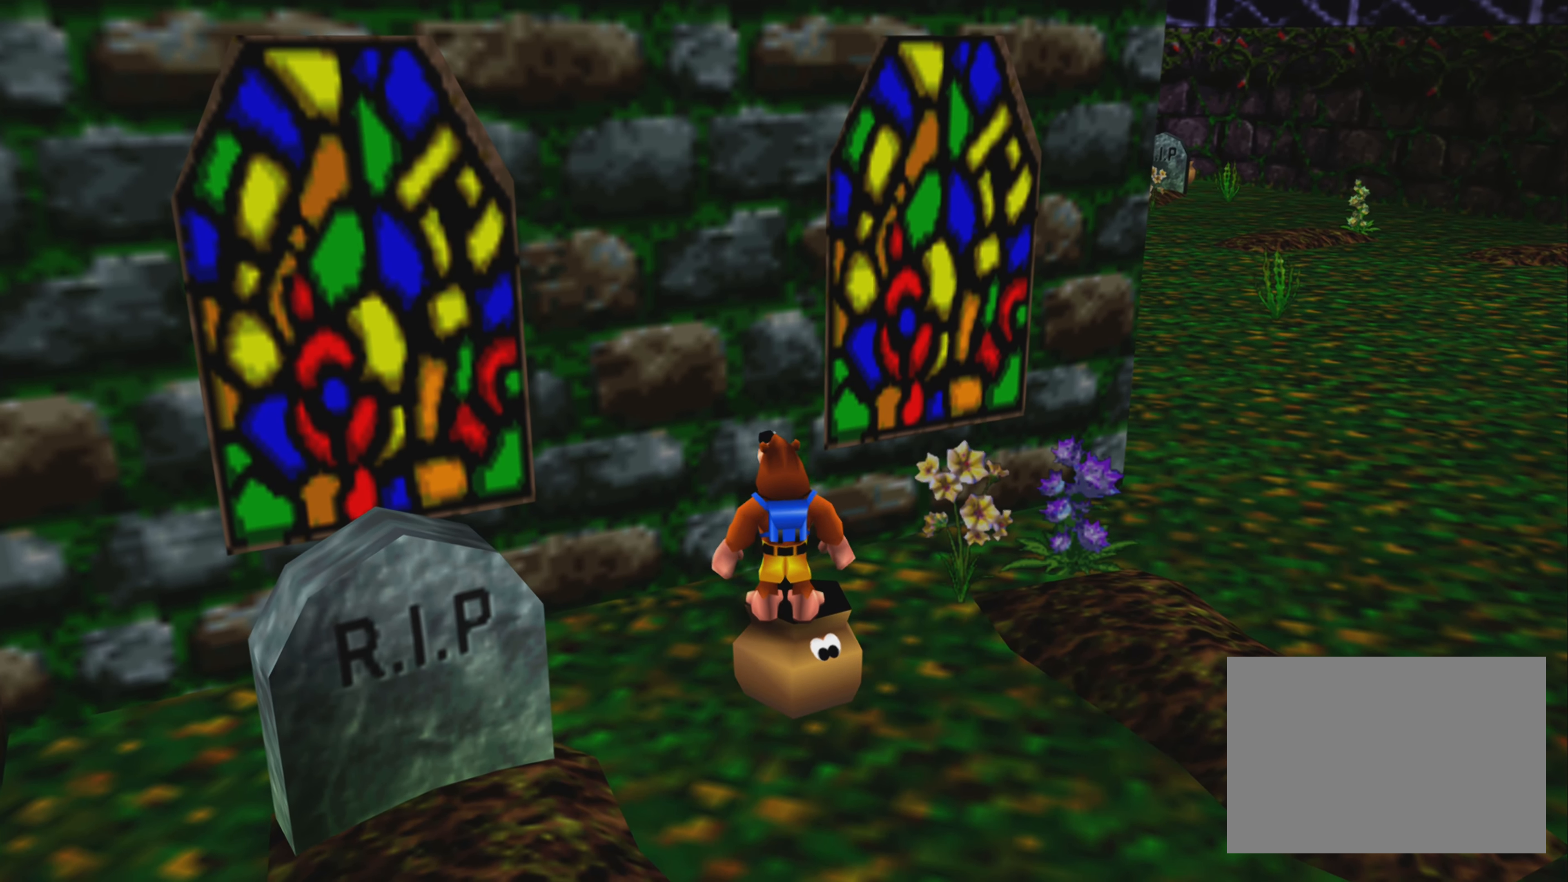
{"buttons": ["CROSS"], "left_stick": "center", "right_stick": "center", "events": [[366, "CROSS", "down"]]}